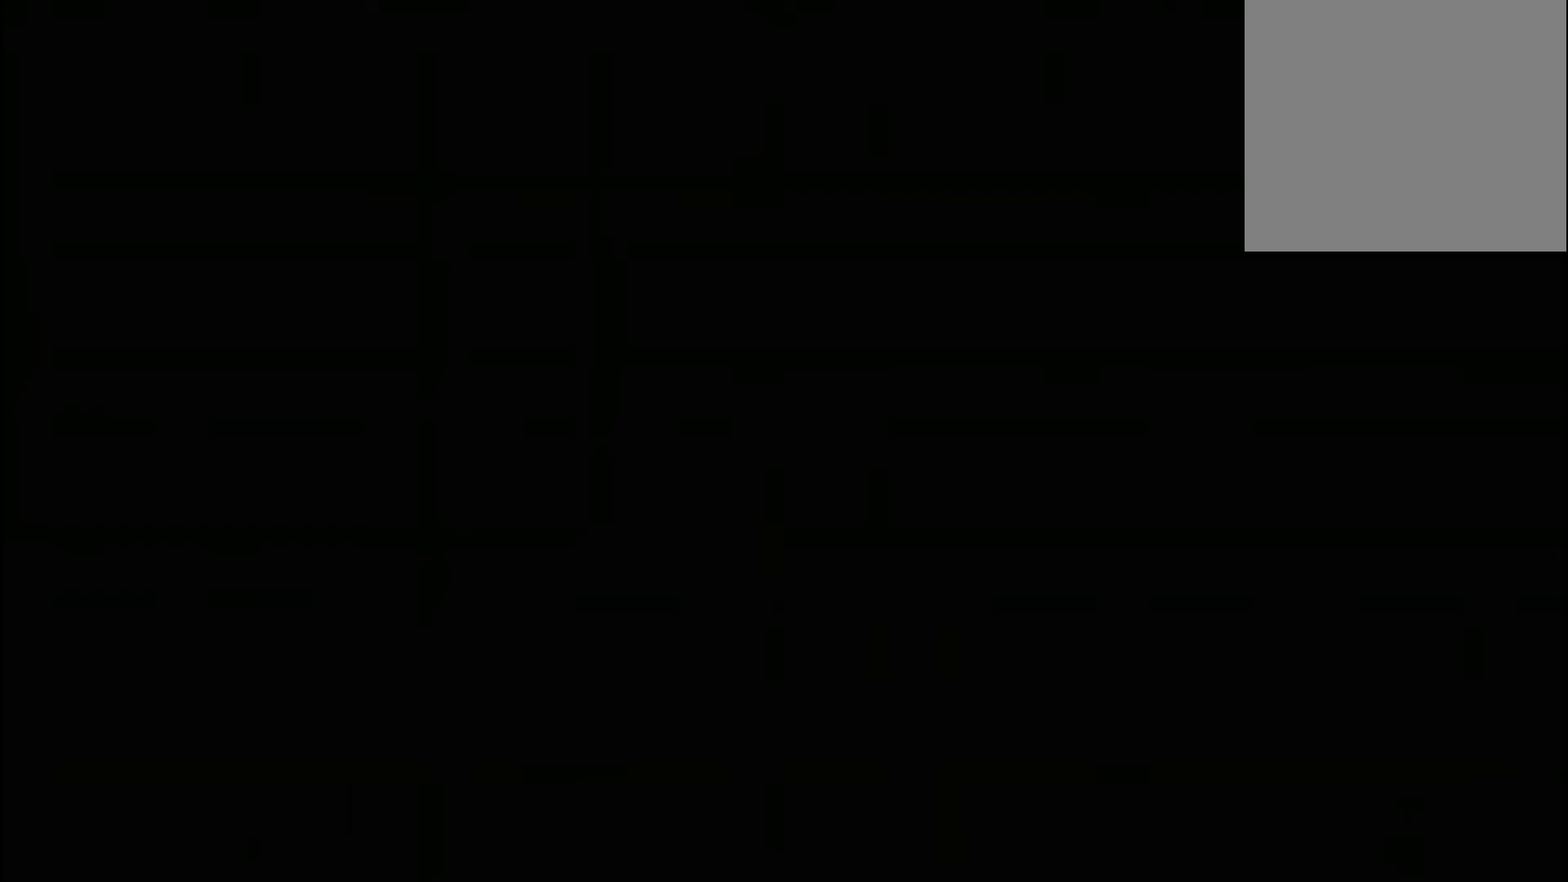
Gameplay with a controller (Xbox layout); each line is a JSON object with the inputs held at the frame after it. "events" lists button and stick changes between this image and that frame as [ms after this image, input, new state], when the widget could be followed in between.
{"buttons": [], "left_stick": "center", "right_stick": "center", "events": [[100, "left_stick", "right"], [300, "left_stick", "center"]]}
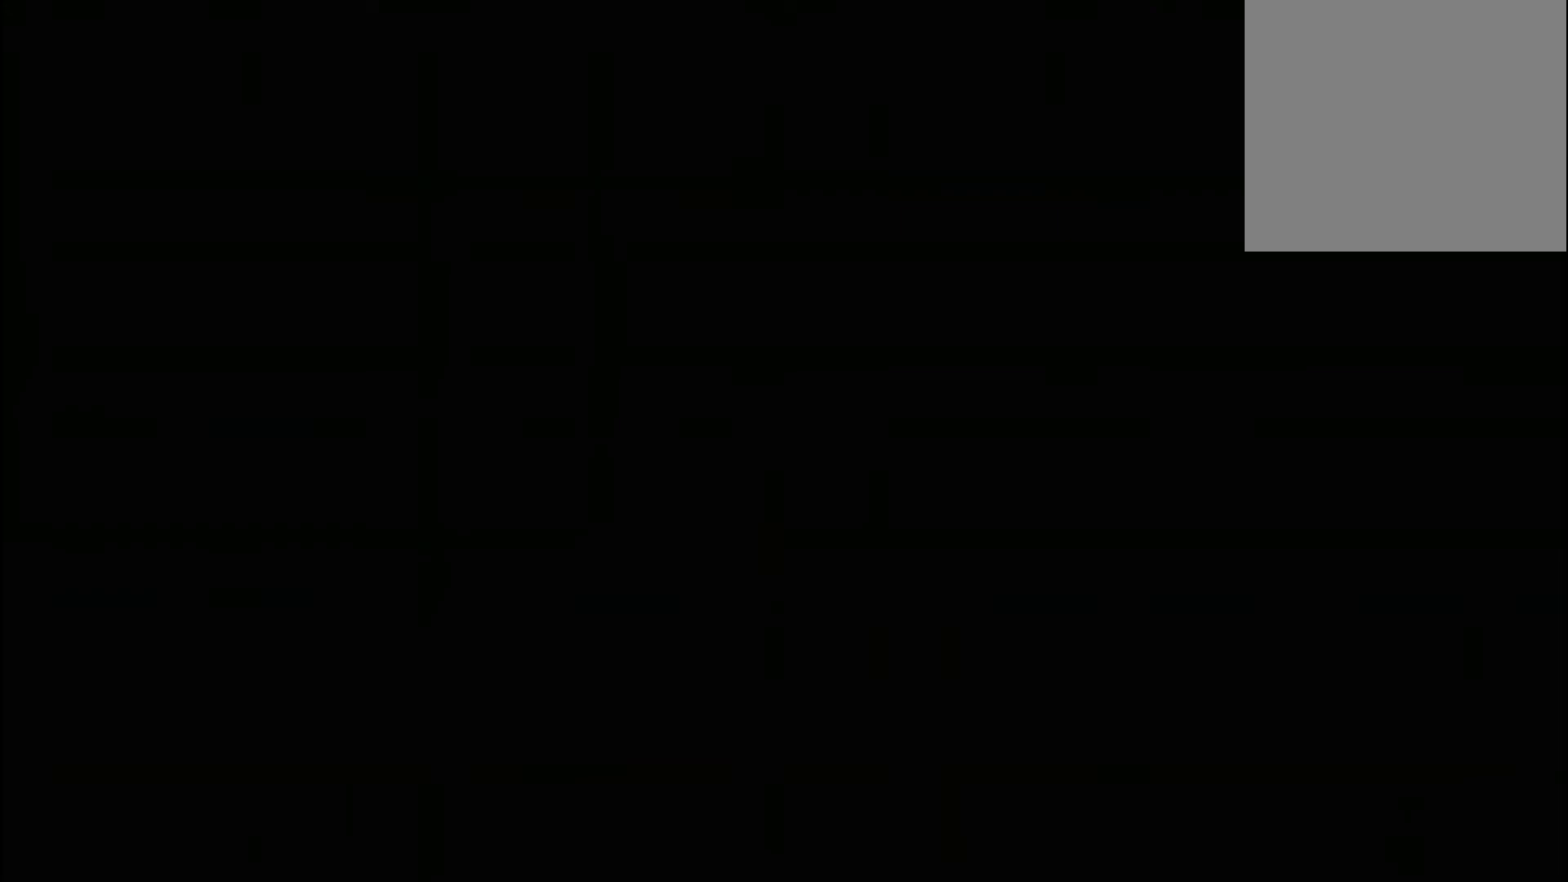
{"buttons": [], "left_stick": "center", "right_stick": "down", "events": [[467, "right_stick", "down"]]}
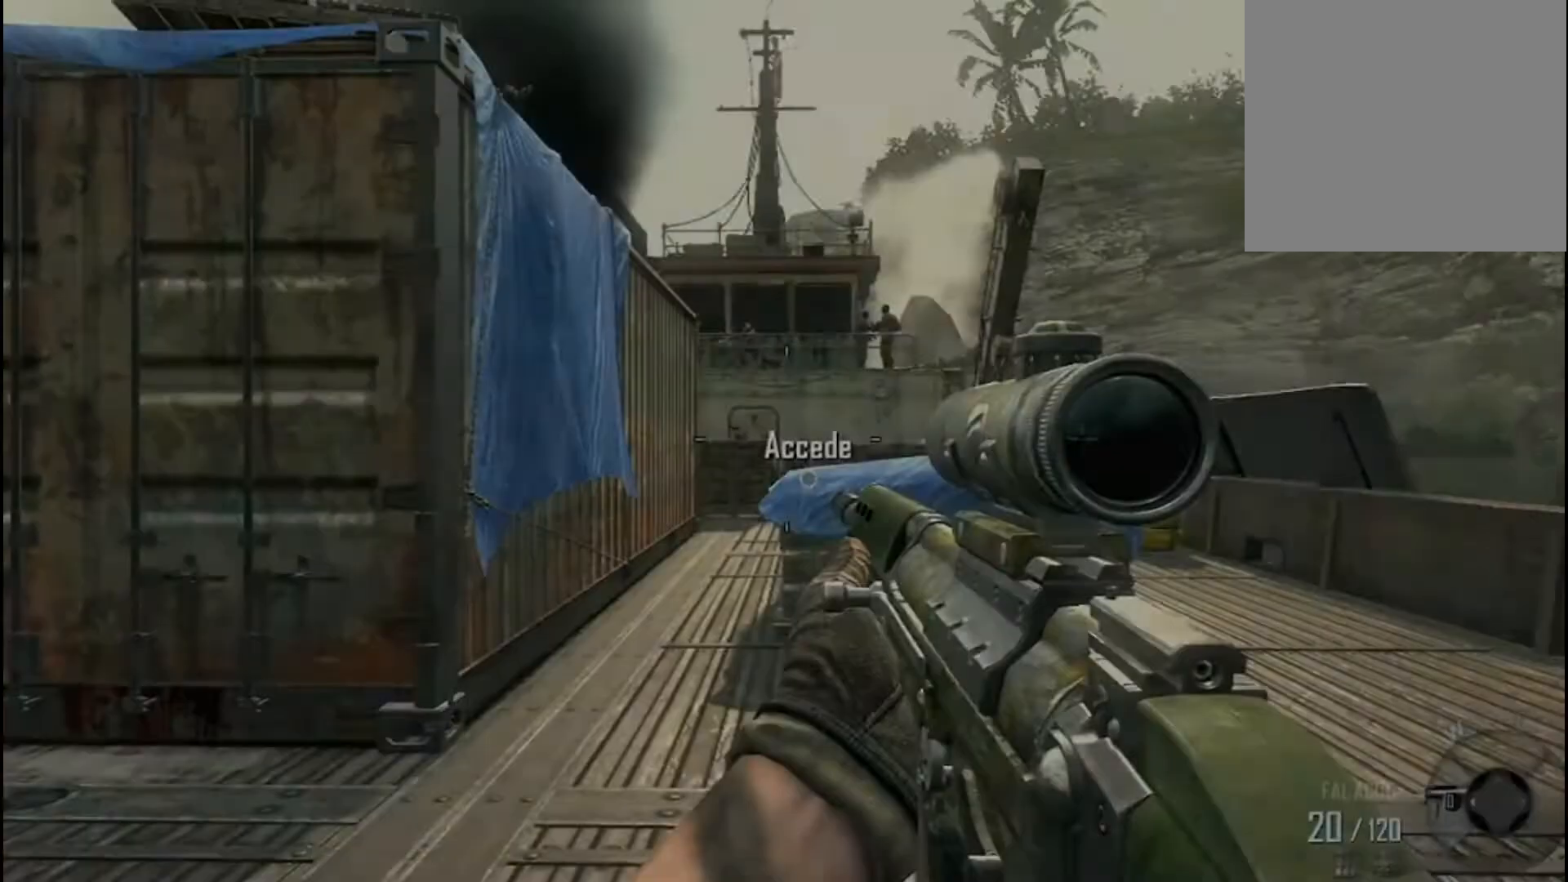
{"buttons": [], "left_stick": "up-right", "right_stick": "center", "events": [[67, "left_stick", "up-right"], [134, "right_stick", "center"], [334, "right_stick", "up"], [467, "right_stick", "center"]]}
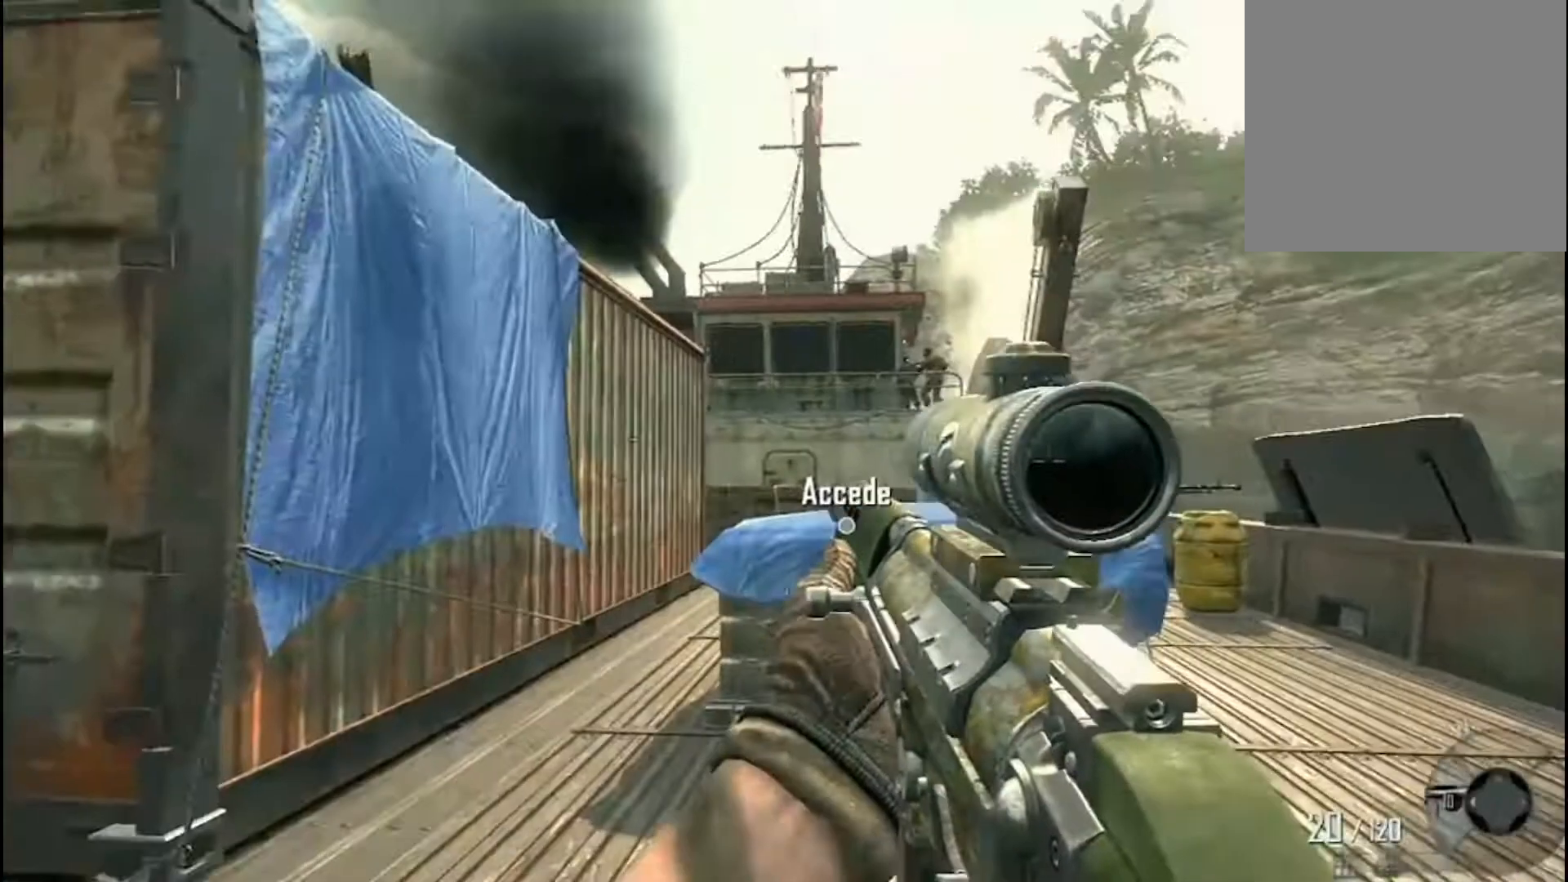
{"buttons": ["L2"], "left_stick": "left", "right_stick": "center", "events": [[100, "L2", "down"], [100, "right_stick", "up"], [200, "right_stick", "center"], [400, "right_stick", "down-left"], [433, "left_stick", "left"], [500, "right_stick", "center"]]}
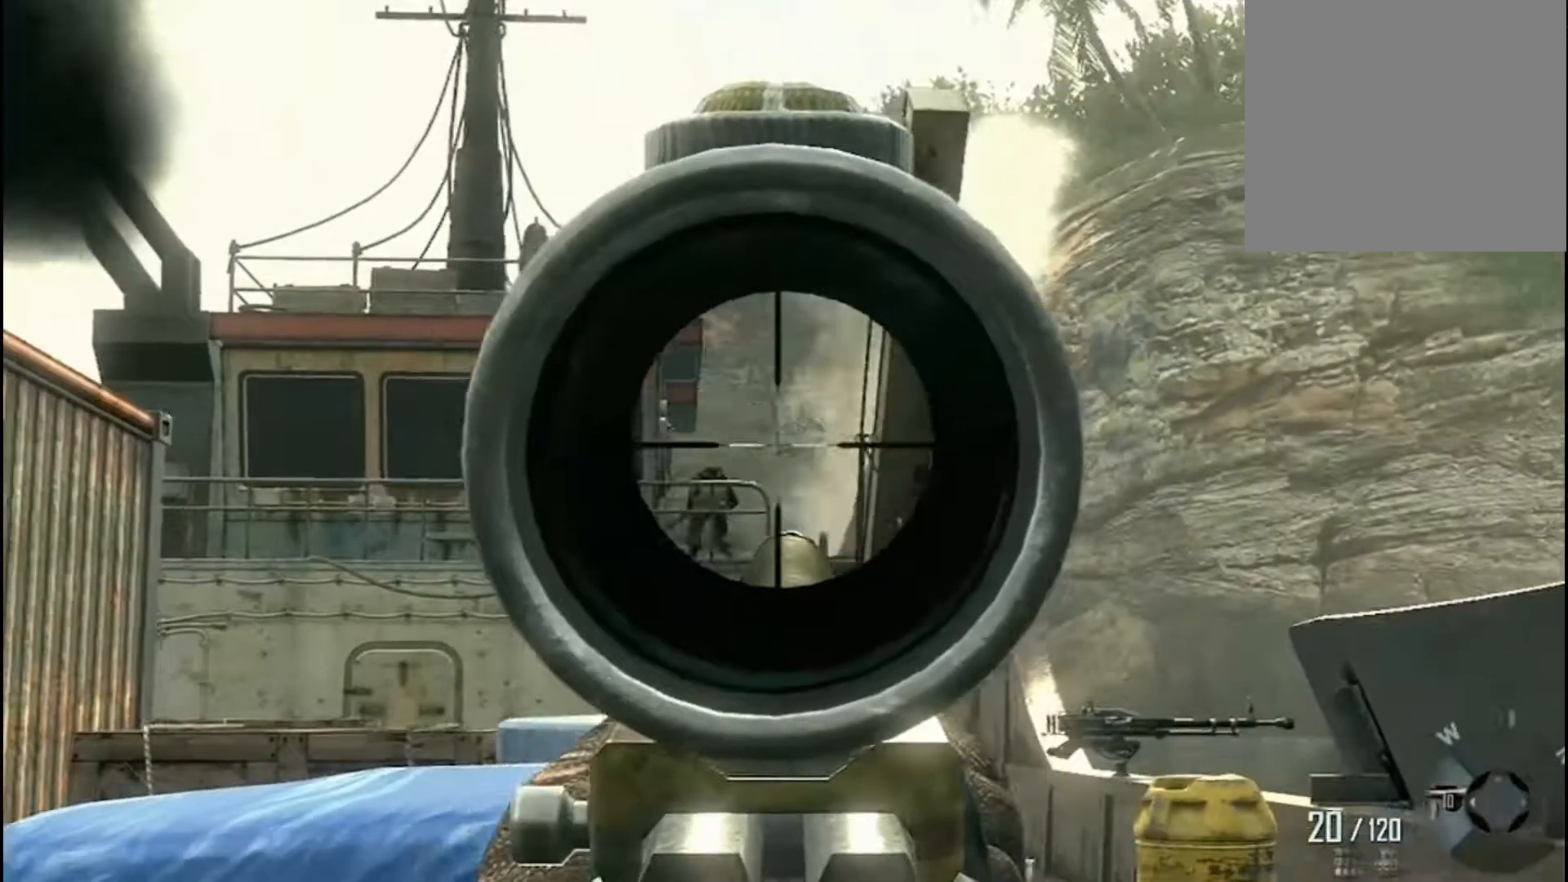
{"buttons": ["L2", "R2"], "left_stick": "center", "right_stick": "center", "events": [[100, "left_stick", "center"], [167, "left_stick", "up-right"], [267, "R2", "down"], [267, "left_stick", "up-left"], [401, "R2", "up"], [401, "left_stick", "left"], [501, "R2", "down"], [501, "left_stick", "center"]]}
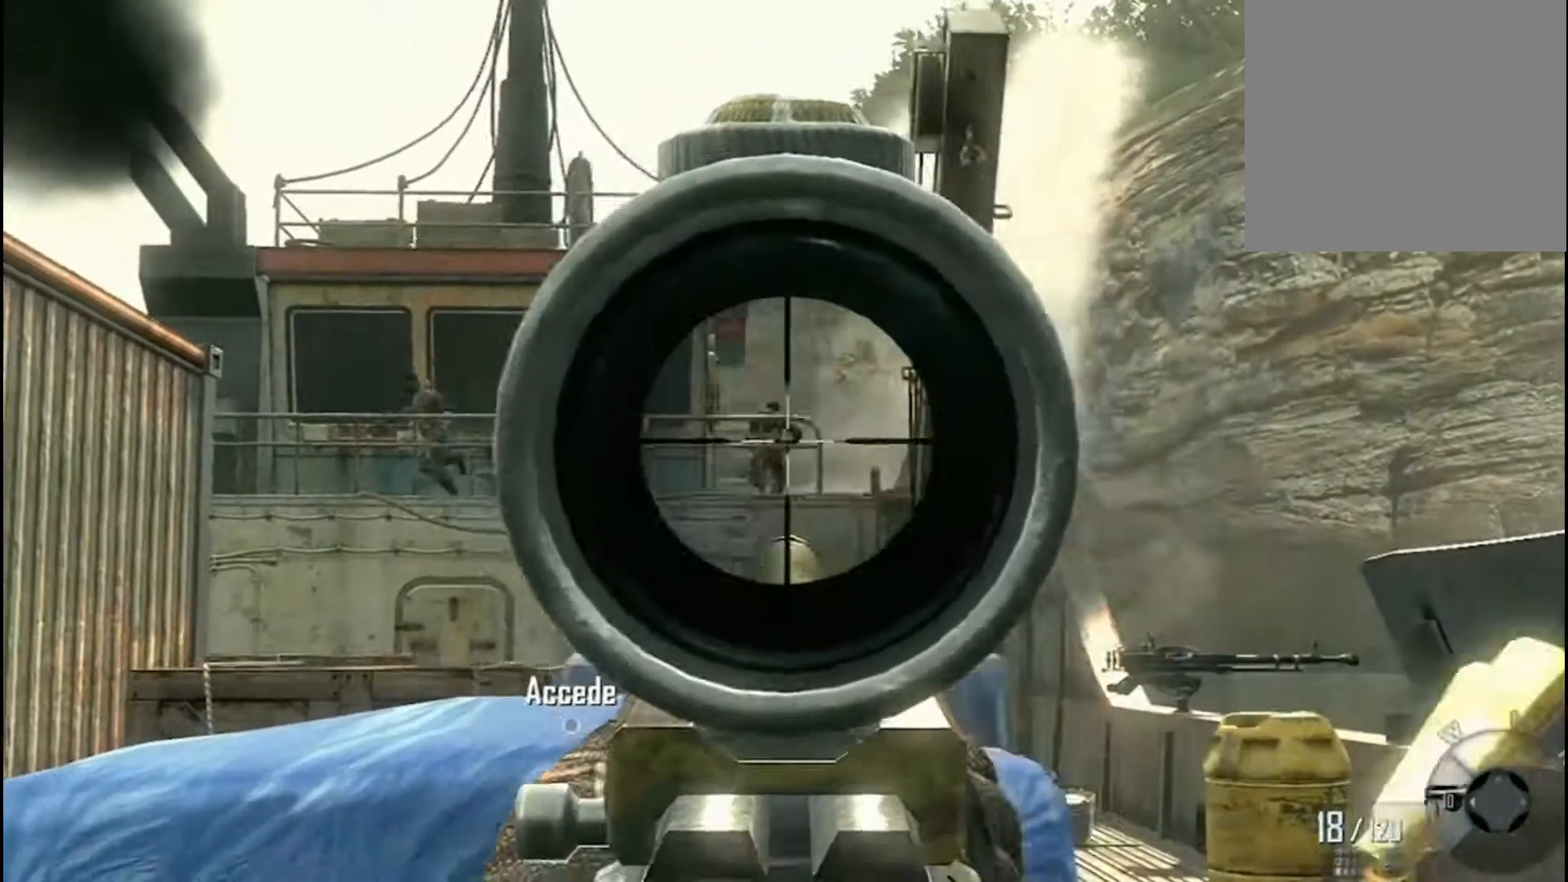
{"buttons": ["L2", "R2"], "left_stick": "up-right", "right_stick": "down", "events": [[33, "R2", "up"], [33, "left_stick", "left"], [33, "right_stick", "down"], [100, "R2", "down"], [100, "right_stick", "center"], [167, "left_stick", "center"], [233, "left_stick", "up-right"], [333, "R2", "up"], [367, "right_stick", "down"], [433, "R2", "down"]]}
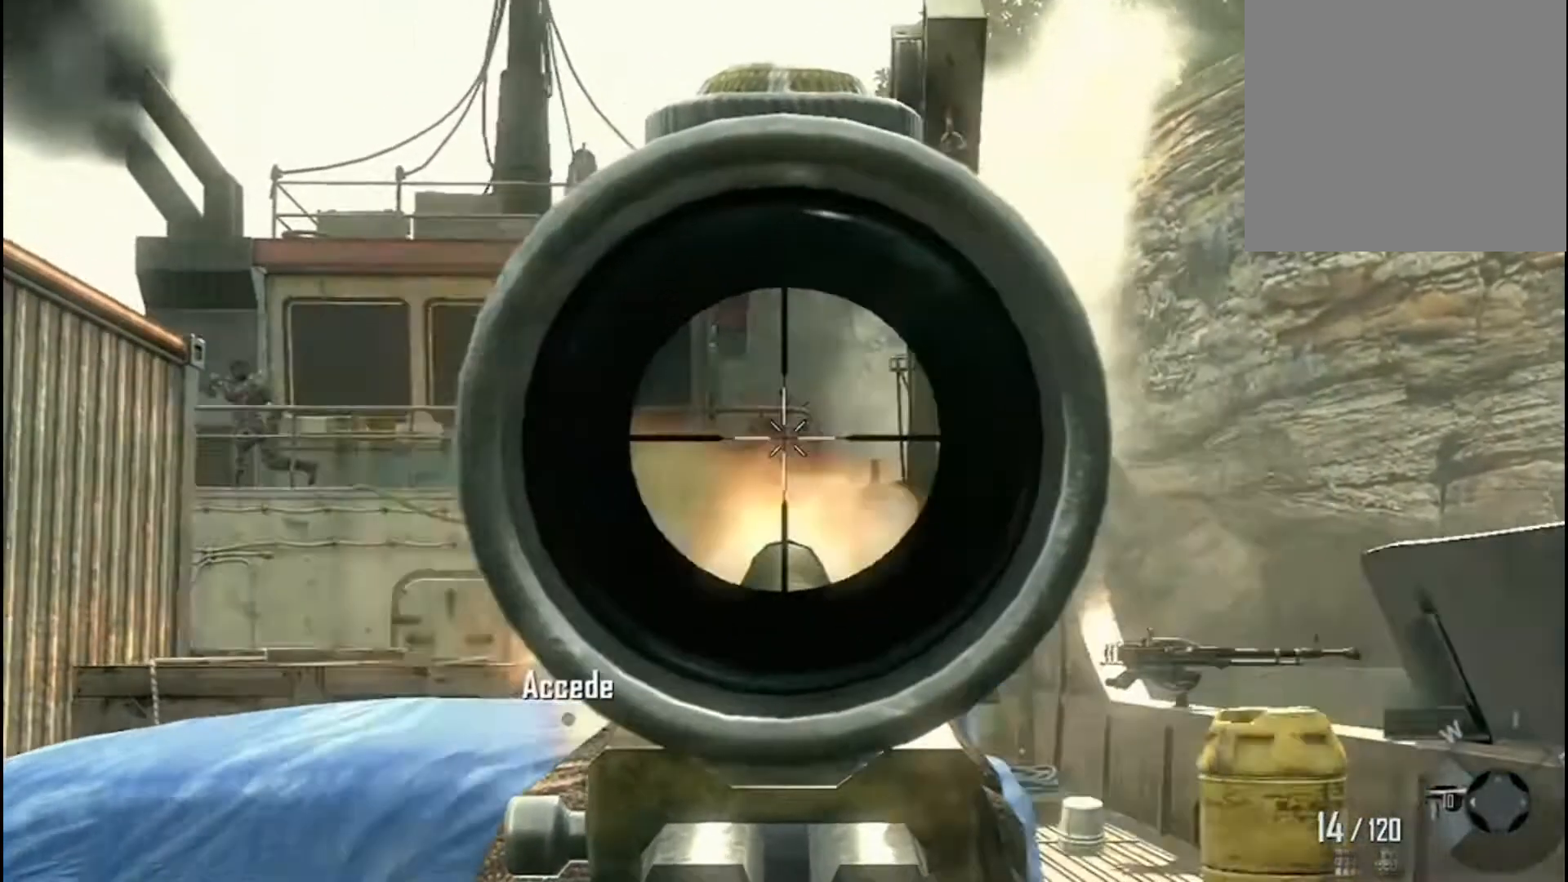
{"buttons": ["L2"], "left_stick": "up-right", "right_stick": "left", "events": [[34, "R2", "up"], [100, "right_stick", "center"], [167, "L2", "up"], [167, "right_stick", "left"], [501, "L2", "down"]]}
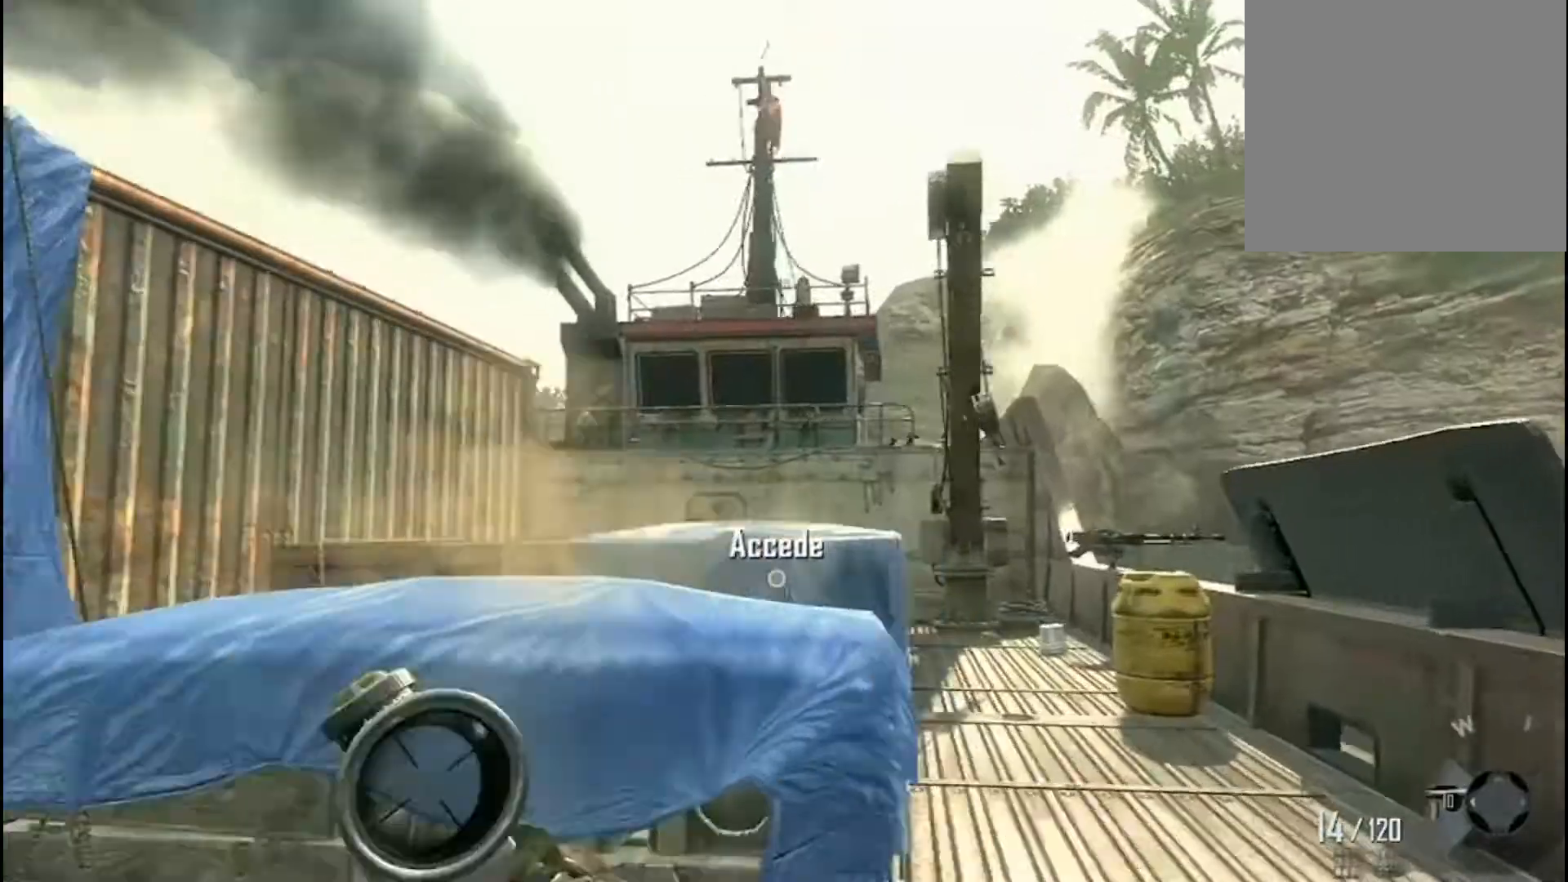
{"buttons": ["L2"], "left_stick": "left", "right_stick": "left", "events": [[166, "right_stick", "down-right"], [267, "left_stick", "center"], [500, "left_stick", "left"], [500, "right_stick", "left"]]}
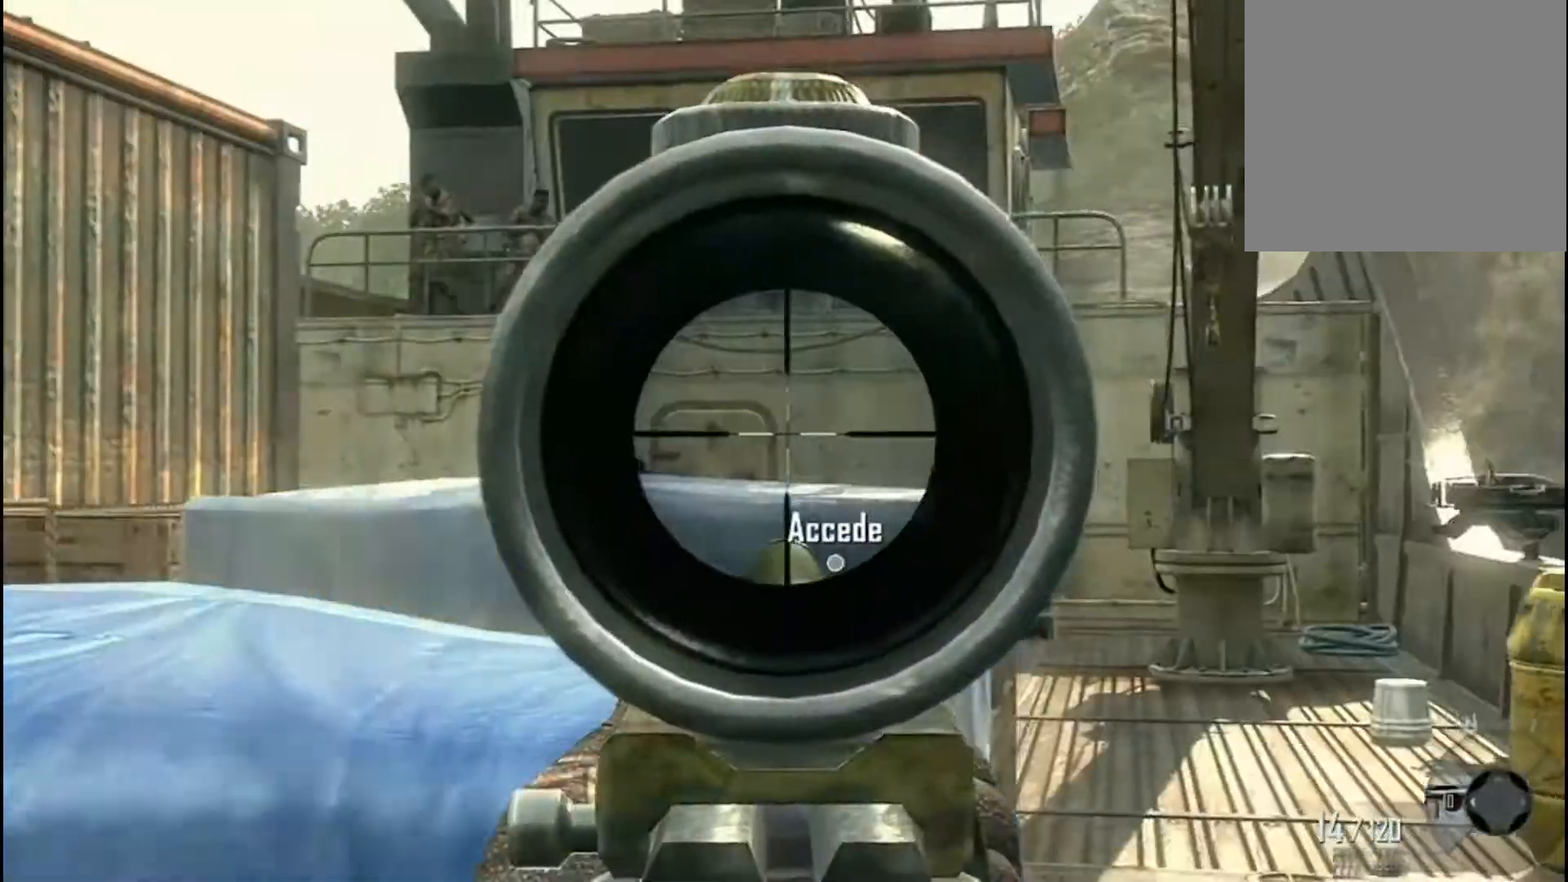
{"buttons": ["L2"], "left_stick": "center", "right_stick": "down-right", "events": [[34, "right_stick", "up-left"], [334, "left_stick", "right"], [334, "right_stick", "center"], [434, "right_stick", "down-right"], [501, "left_stick", "center"]]}
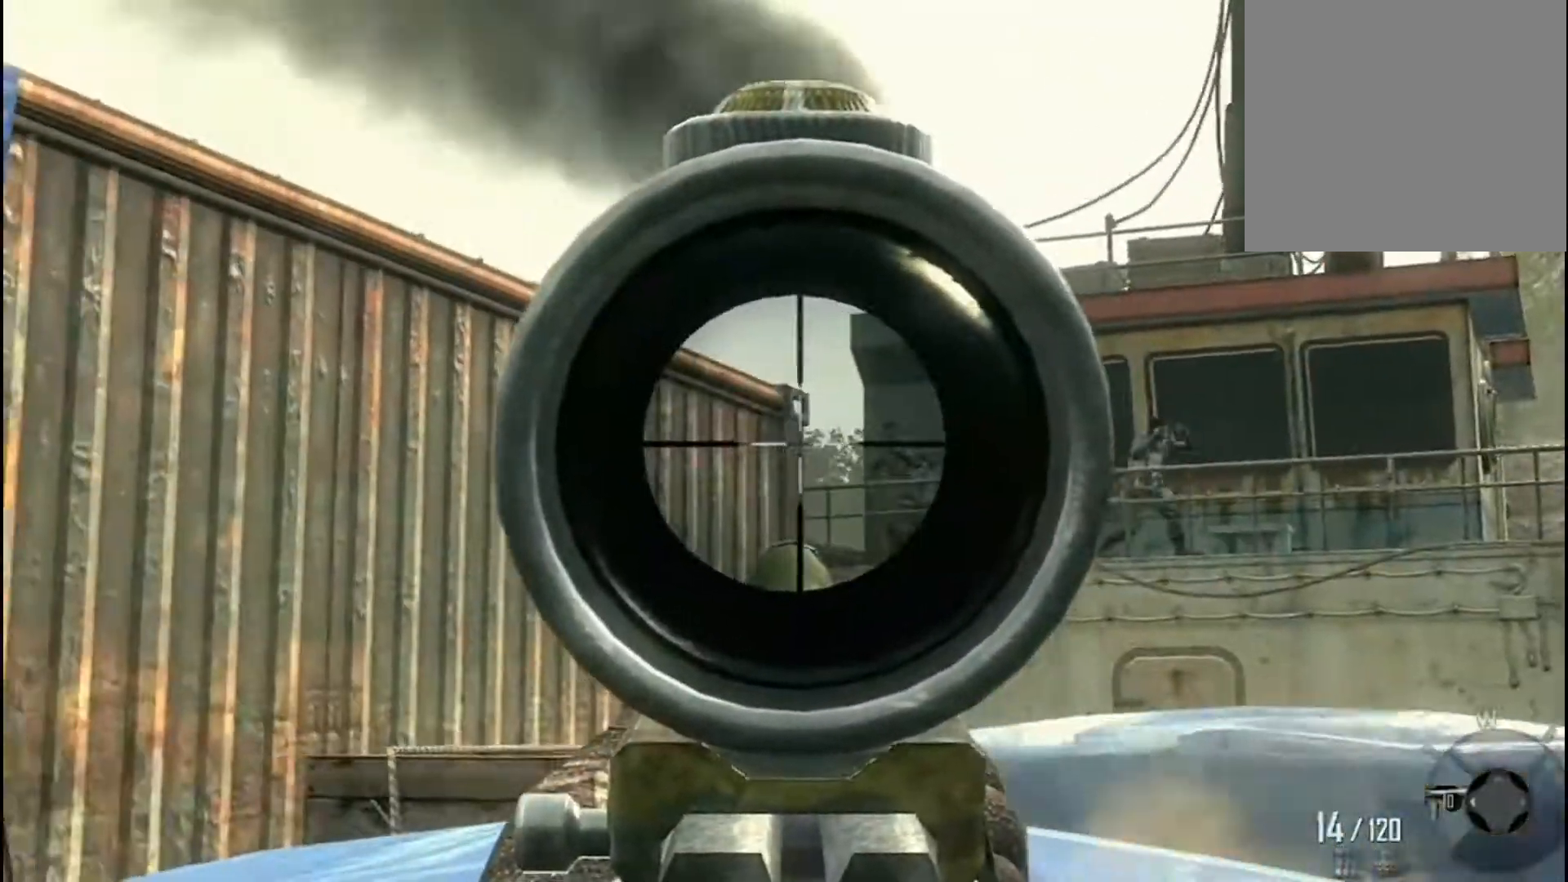
{"buttons": ["L2", "R2"], "left_stick": "left", "right_stick": "up-left", "events": [[66, "left_stick", "left"], [133, "left_stick", "right"], [300, "left_stick", "up-left"], [300, "right_stick", "center"], [433, "R2", "down"], [433, "left_stick", "left"], [433, "right_stick", "up-left"]]}
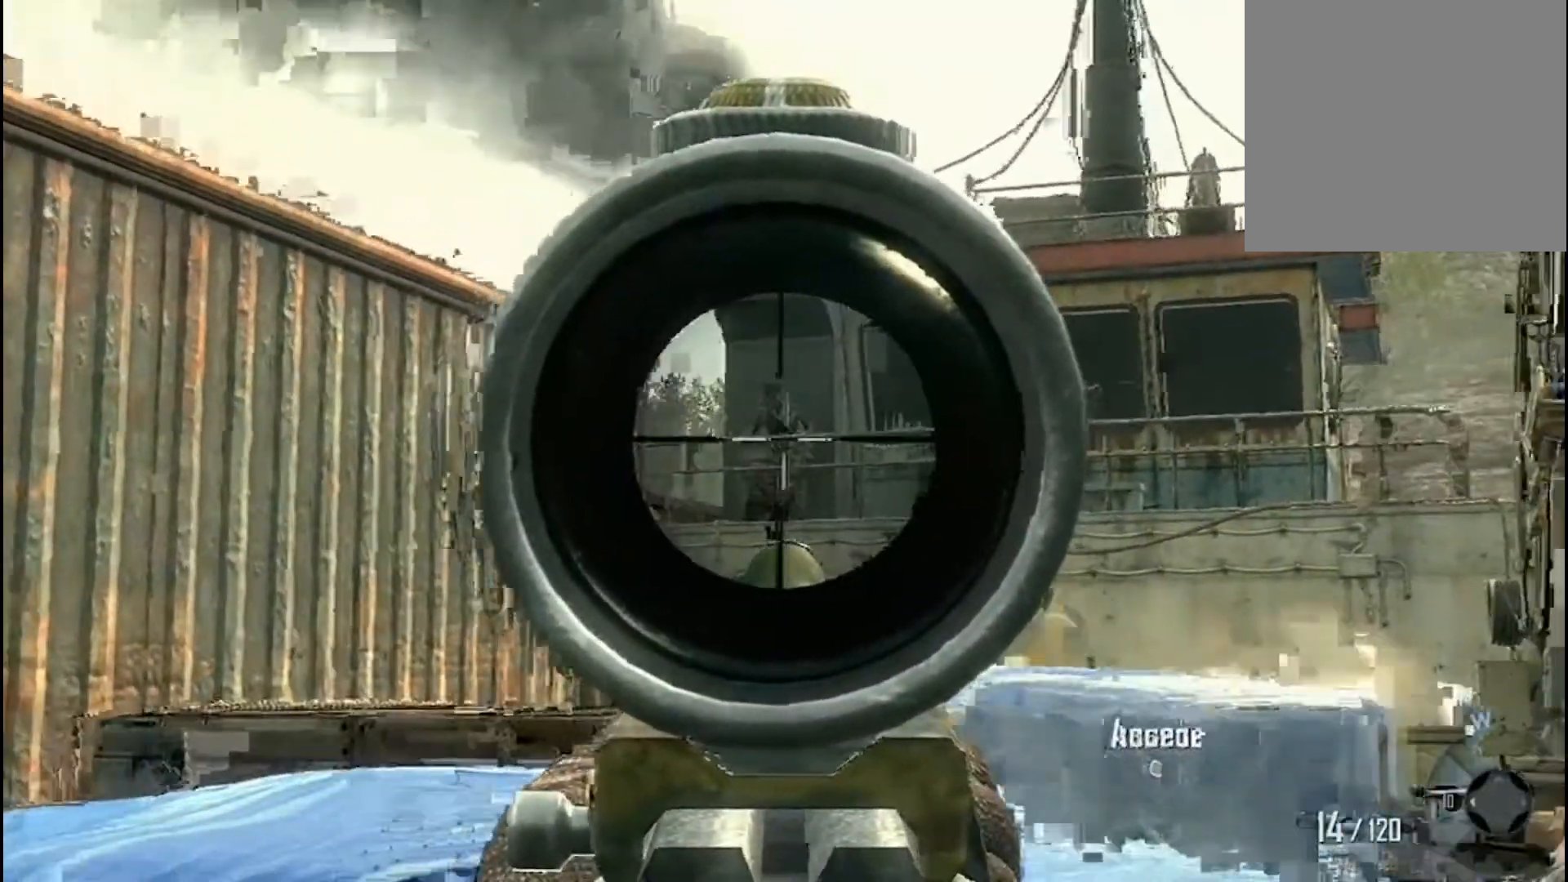
{"buttons": ["L2"], "left_stick": "right", "right_stick": "down-right", "events": [[67, "R2", "up"], [67, "left_stick", "center"], [67, "right_stick", "center"], [167, "R2", "down"], [167, "left_stick", "right"], [167, "right_stick", "right"], [267, "R2", "up"], [267, "left_stick", "center"], [267, "right_stick", "down-right"], [334, "R2", "down"], [334, "left_stick", "left"], [401, "R2", "up"], [401, "left_stick", "center"], [501, "left_stick", "right"]]}
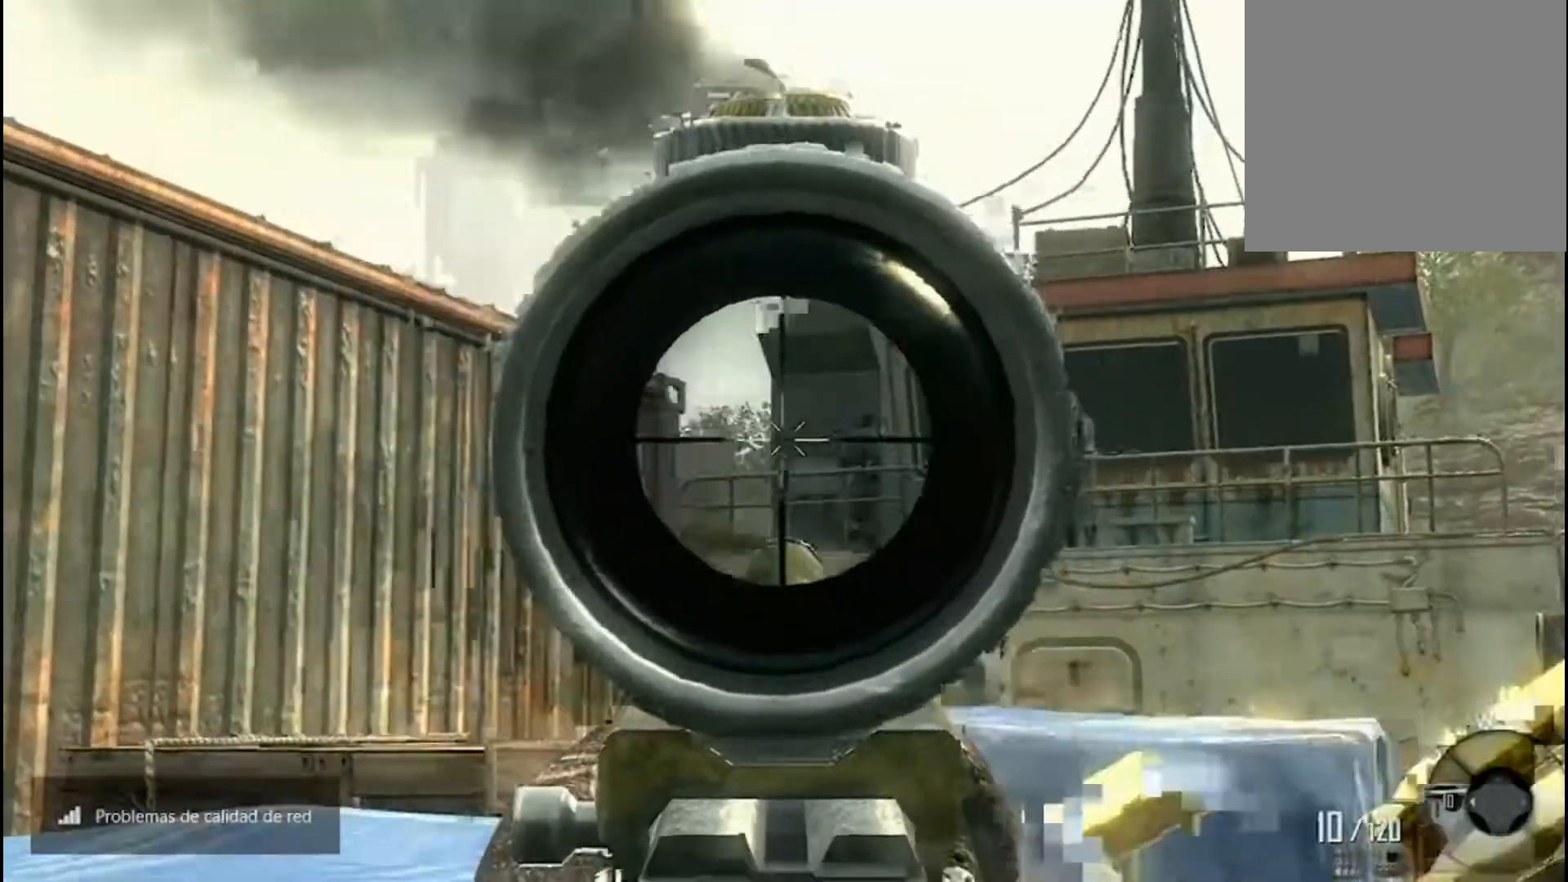
{"buttons": ["L2"], "left_stick": "left", "right_stick": "center", "events": [[133, "left_stick", "left"], [166, "right_stick", "up-right"], [200, "R2", "down"], [300, "R2", "up"], [300, "right_stick", "center"]]}
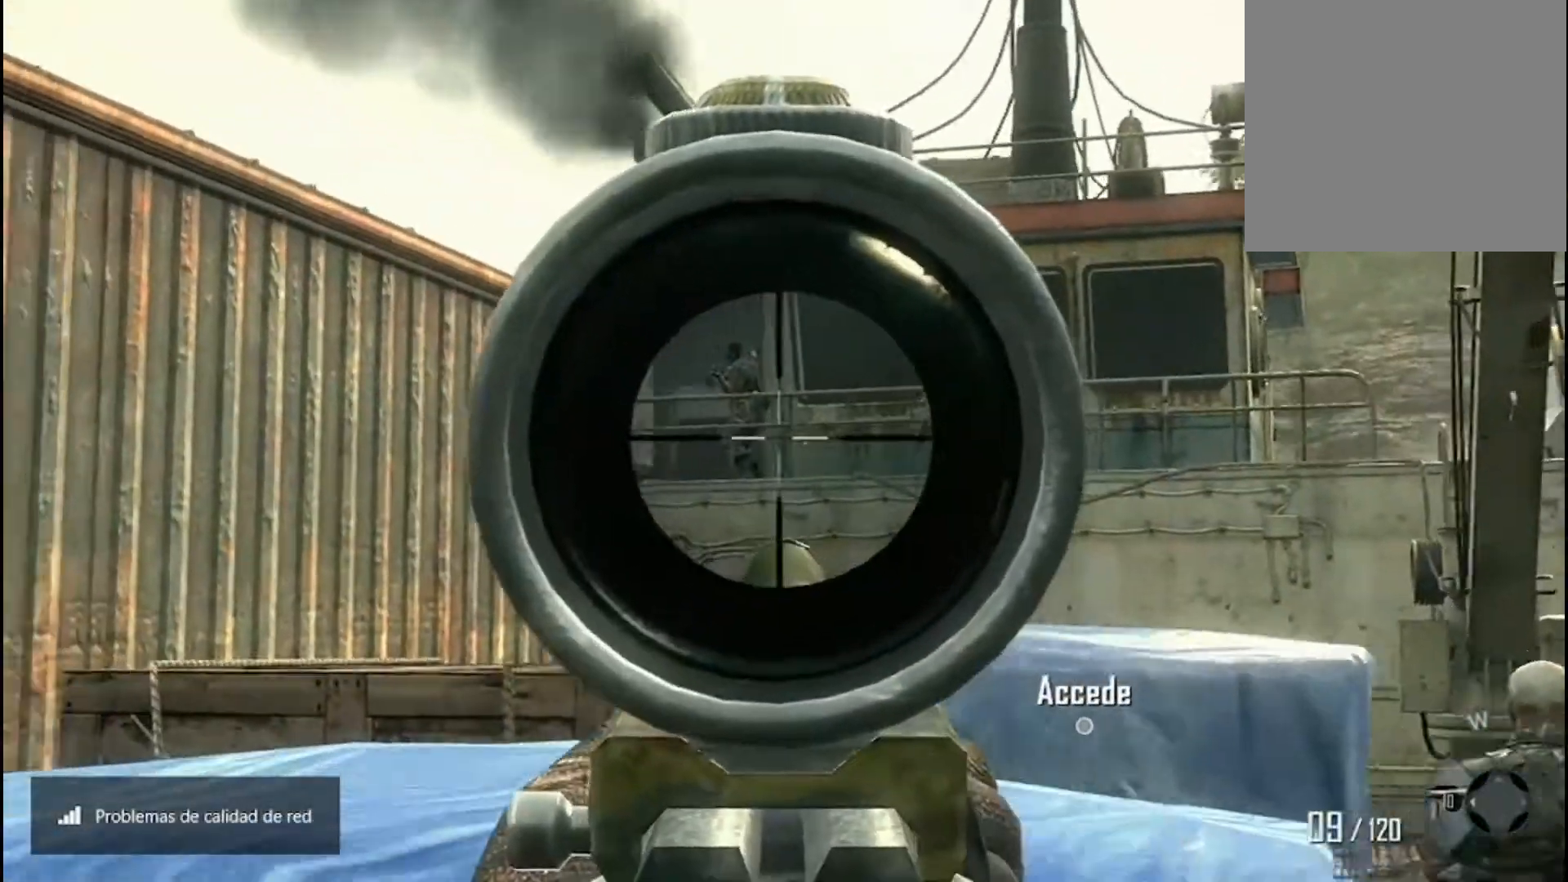
{"buttons": ["L2"], "left_stick": "center", "right_stick": "center", "events": [[100, "right_stick", "up"], [200, "R2", "down"], [200, "left_stick", "center"], [300, "right_stick", "center"], [401, "R2", "up"]]}
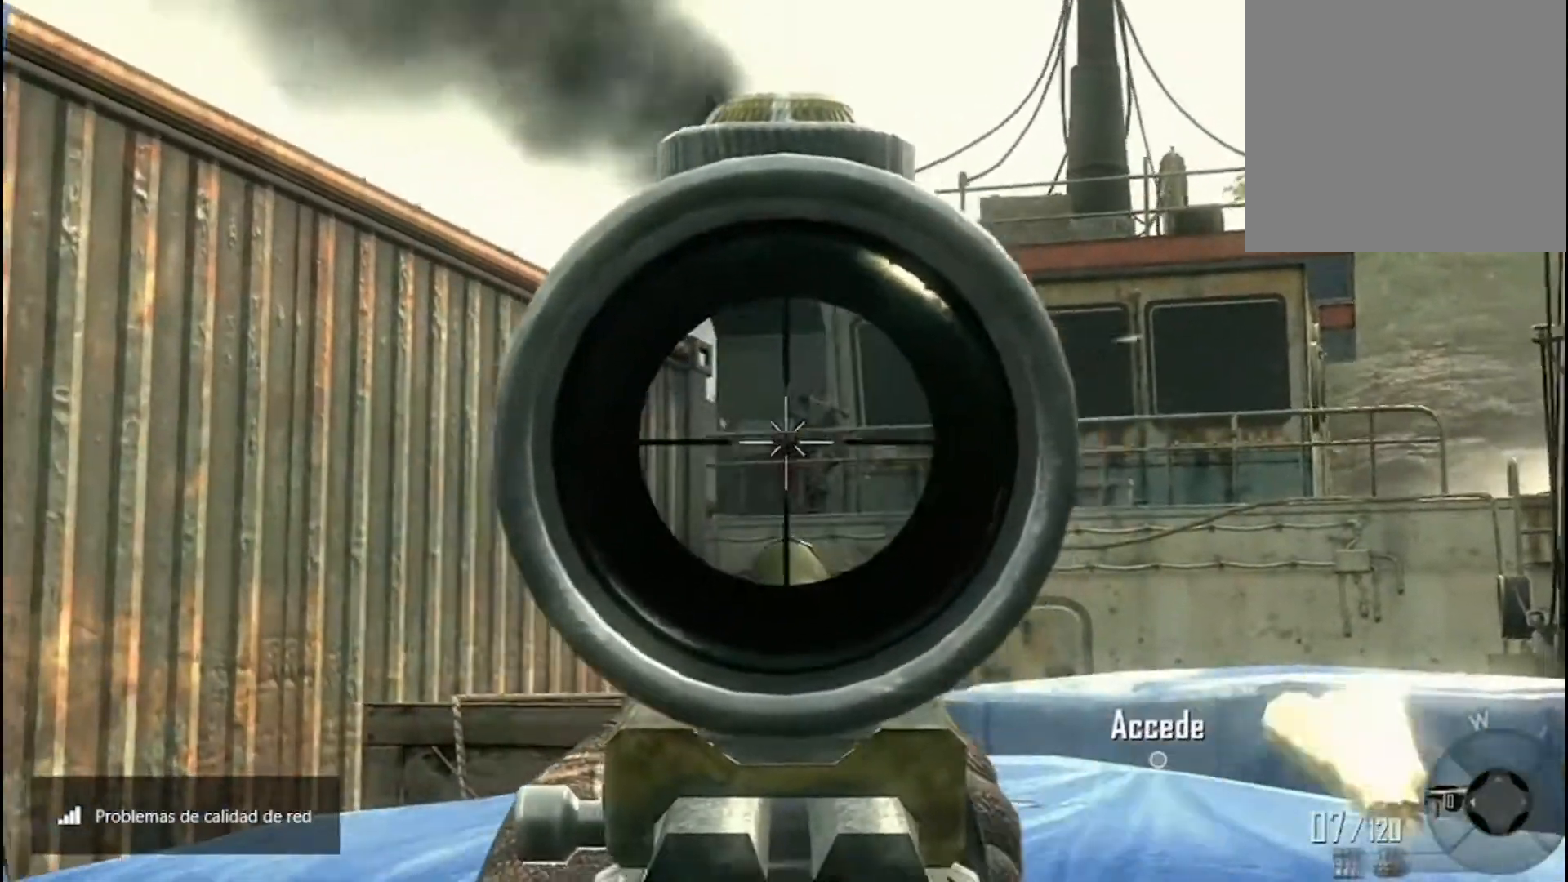
{"buttons": ["L2"], "left_stick": "left", "right_stick": "right", "events": [[100, "R2", "down"], [167, "R2", "up"], [200, "right_stick", "right"], [400, "left_stick", "left"]]}
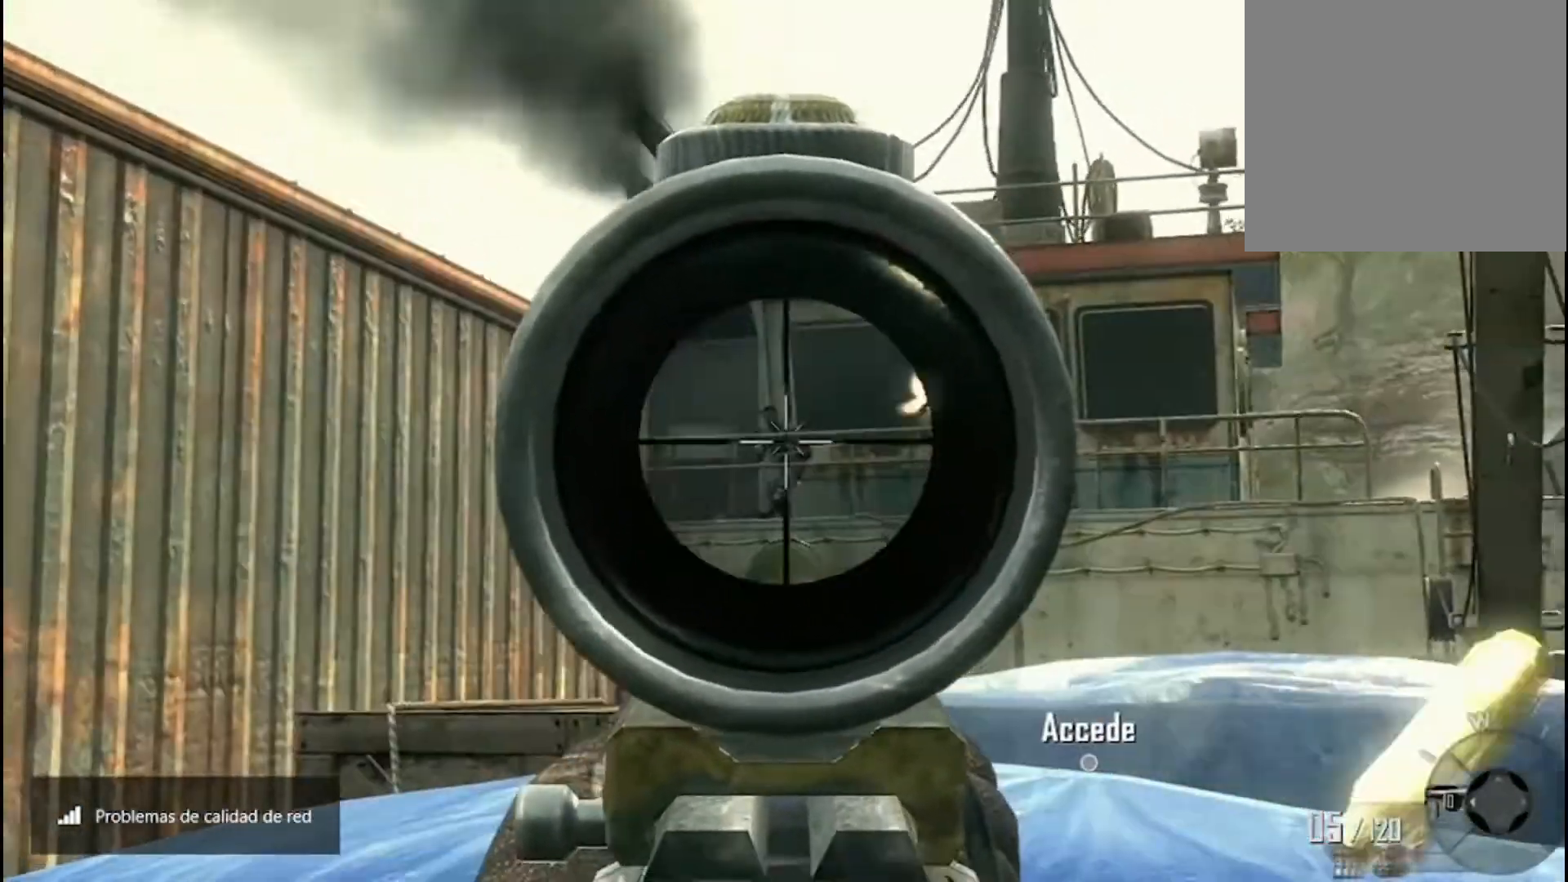
{"buttons": ["L2"], "left_stick": "center", "right_stick": "up", "events": [[167, "right_stick", "center"], [334, "right_stick", "up"], [401, "left_stick", "center"]]}
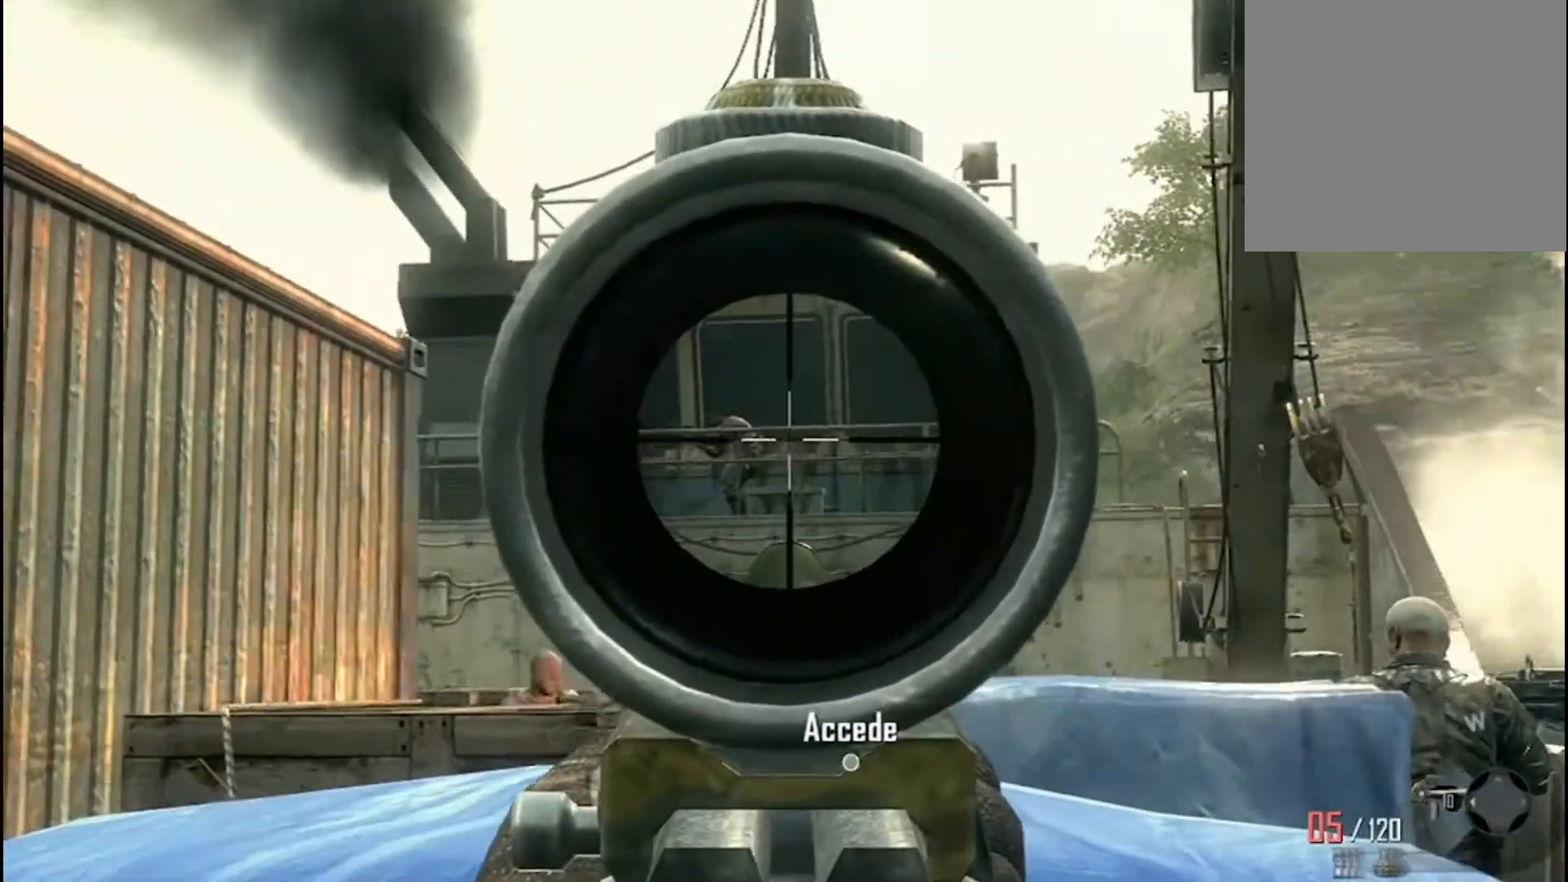
{"buttons": ["L2", "R2"], "left_stick": "right", "right_stick": "center", "events": [[100, "right_stick", "center"], [166, "right_stick", "up-left"], [267, "left_stick", "left"], [300, "right_stick", "left"], [400, "R2", "down"], [400, "right_stick", "center"], [500, "left_stick", "right"]]}
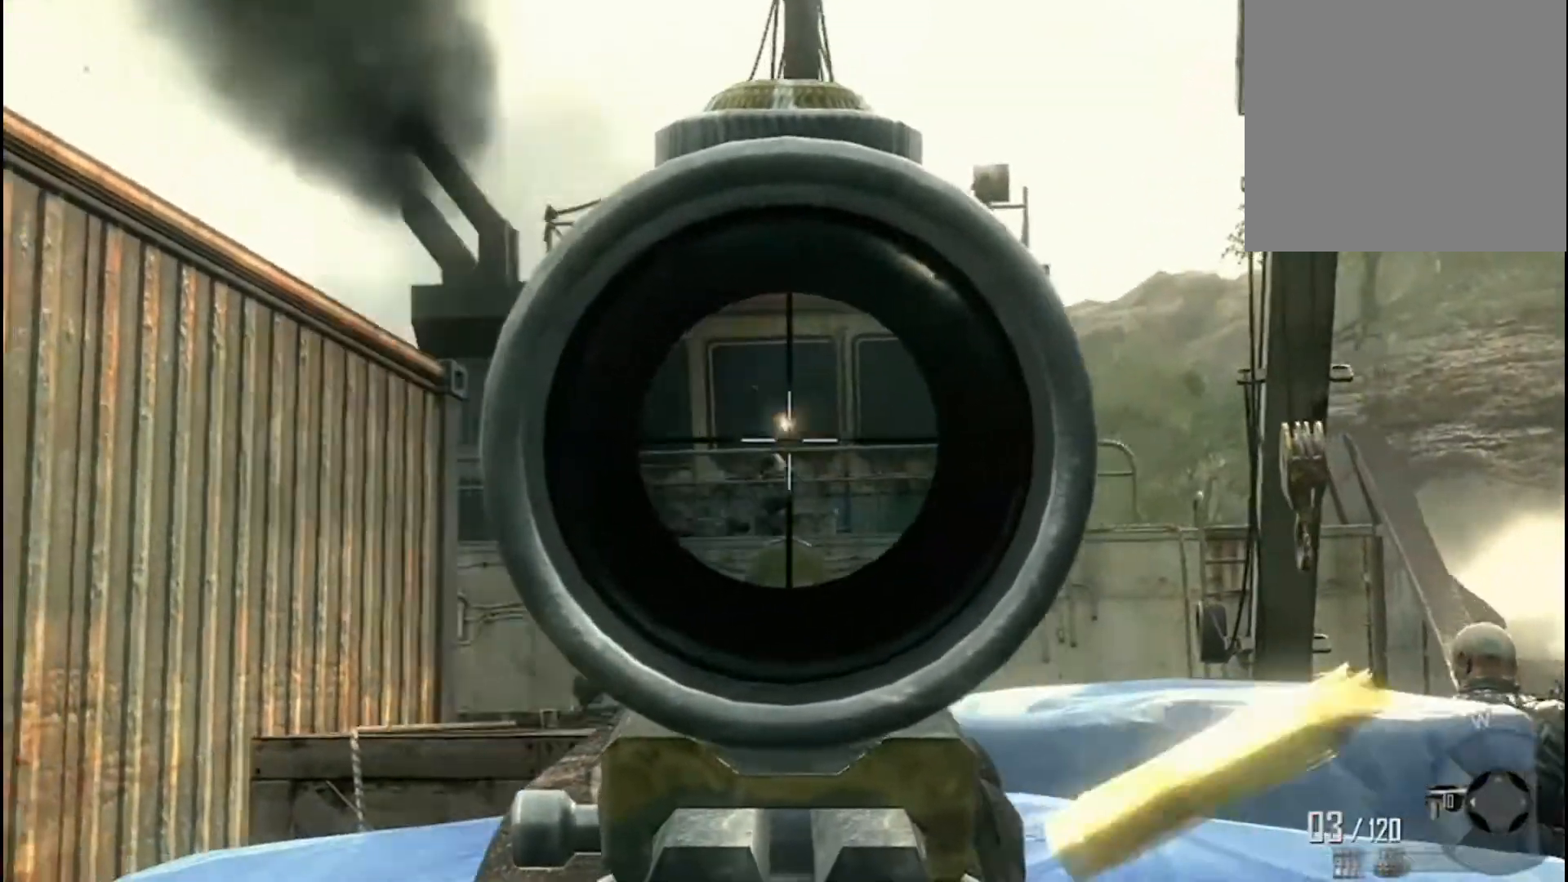
{"buttons": ["L2", "R2"], "left_stick": "left", "right_stick": "center", "events": [[34, "R2", "up"], [34, "right_stick", "down"], [167, "left_stick", "left"], [334, "R2", "down"], [334, "right_stick", "center"], [367, "R2", "up"], [501, "R2", "down"]]}
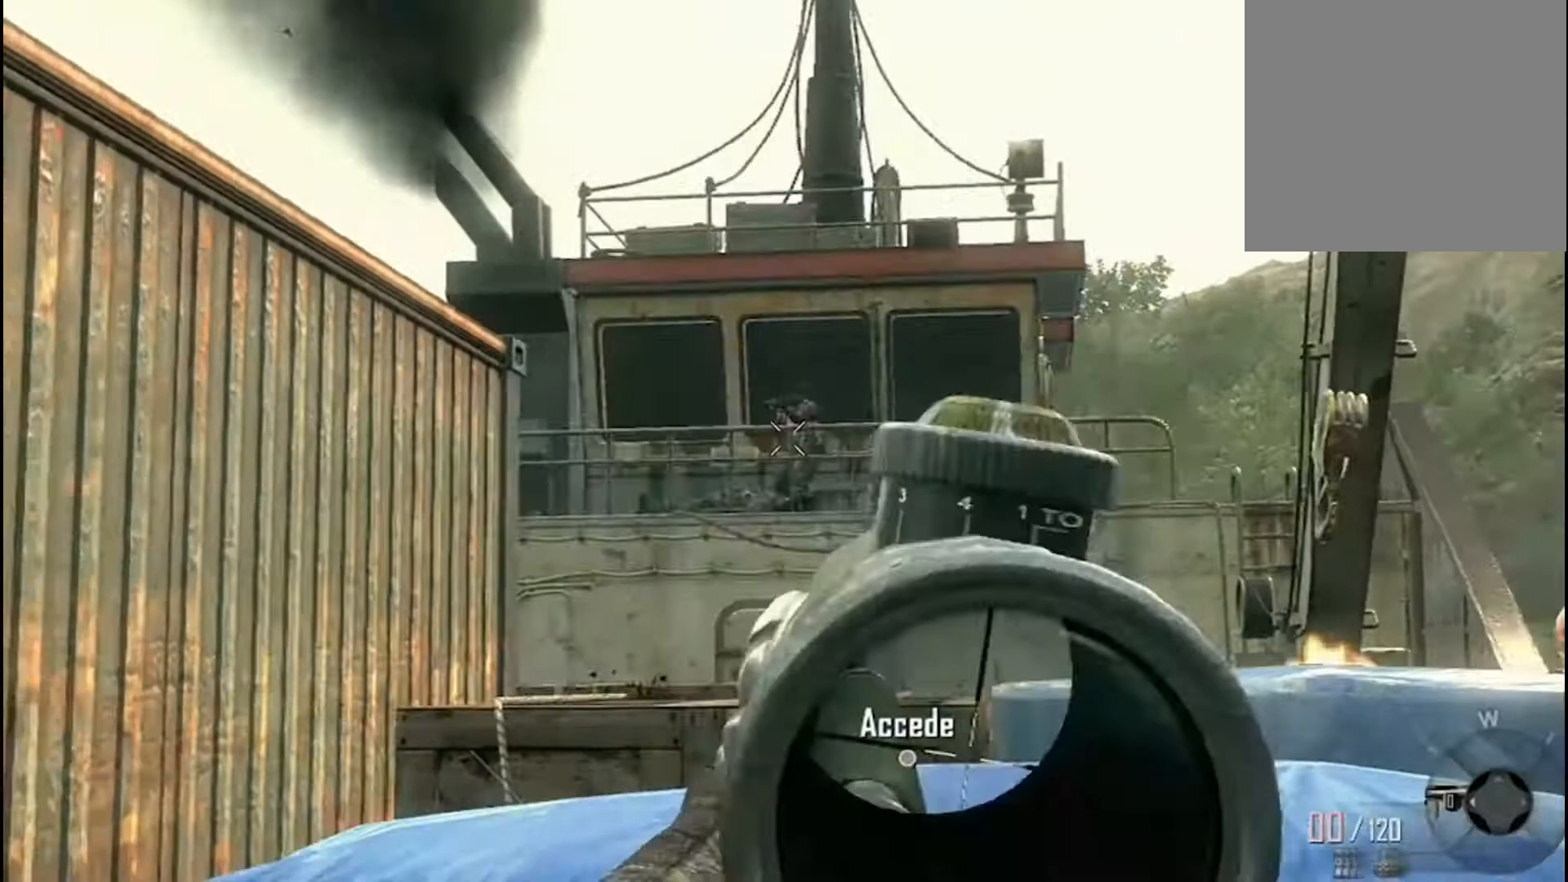
{"buttons": [], "left_stick": "right", "right_stick": "center", "events": [[100, "R2", "up"], [100, "left_stick", "right"], [167, "R2", "down"], [167, "left_stick", "center"], [233, "left_stick", "left"], [267, "R2", "up"], [367, "L2", "up"], [367, "left_stick", "right"]]}
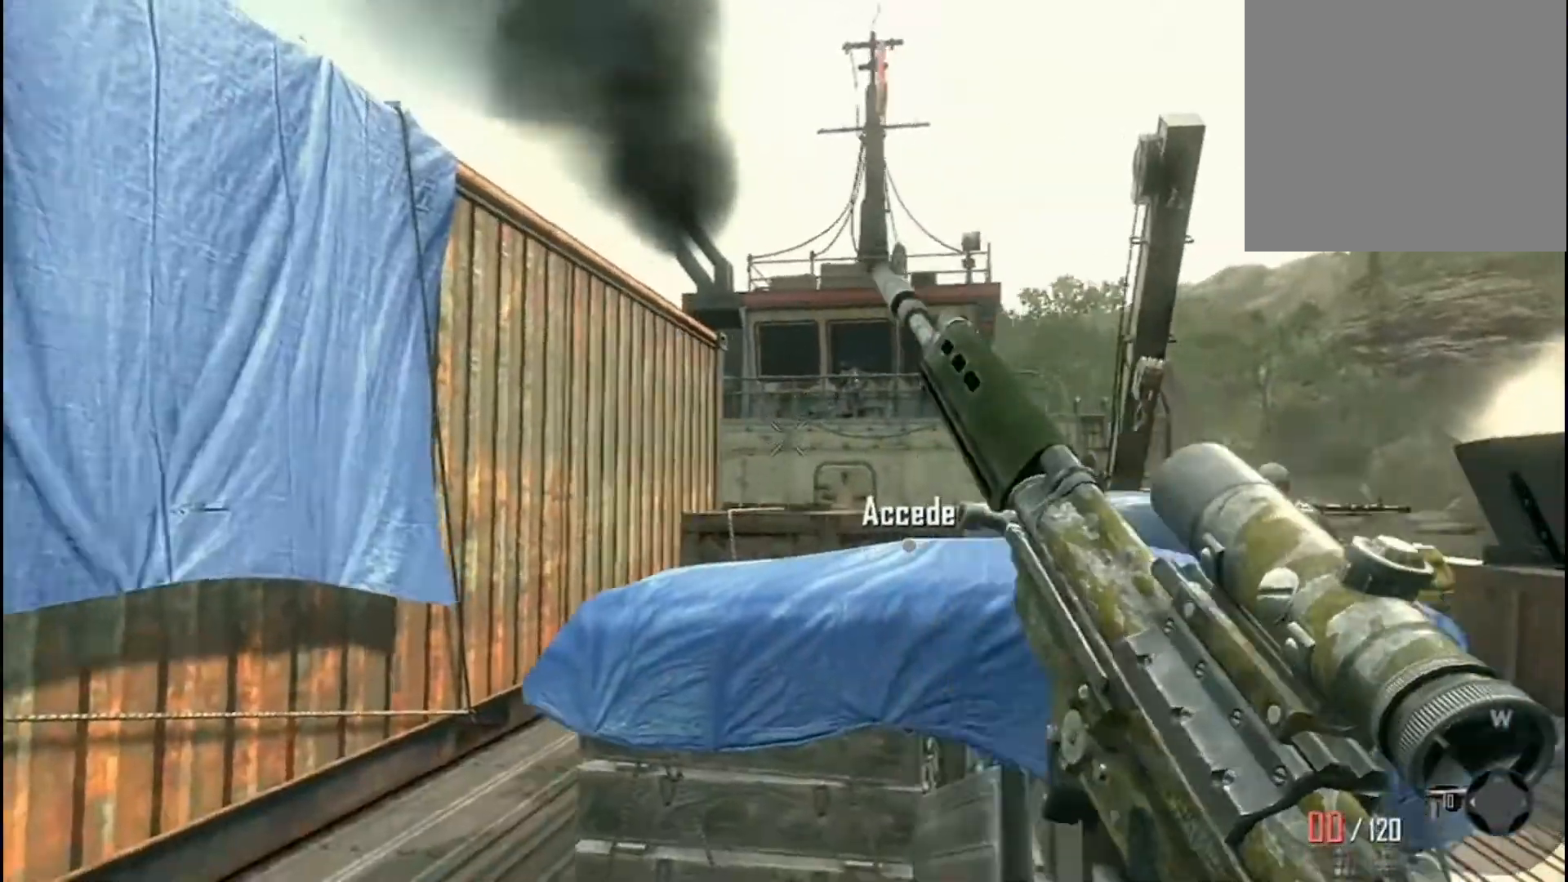
{"buttons": [], "left_stick": "up-left", "right_stick": "center", "events": [[300, "left_stick", "up-left"]]}
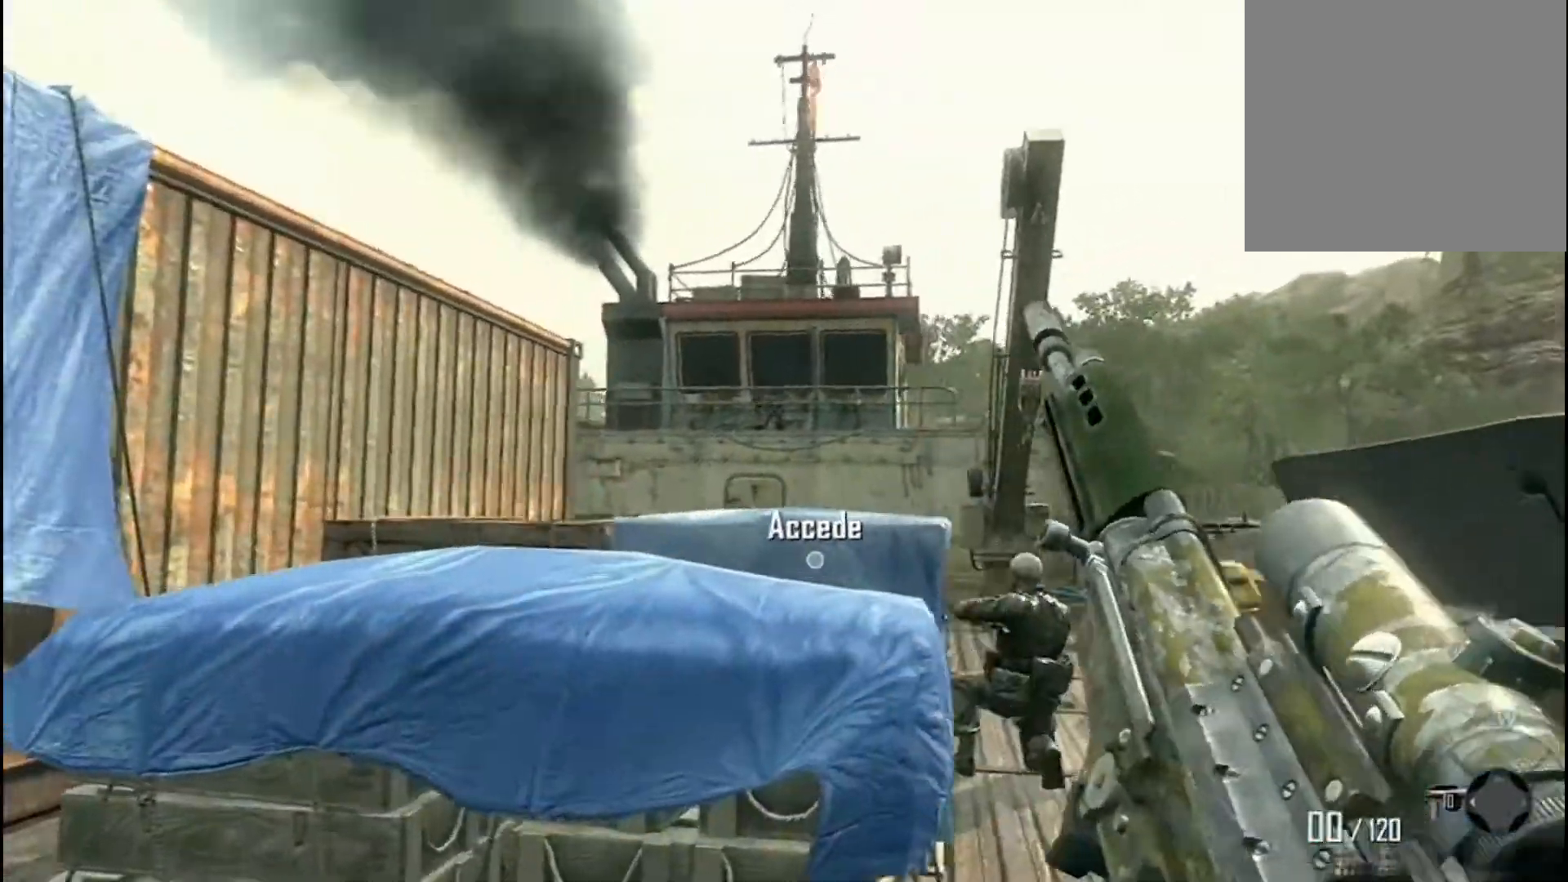
{"buttons": [], "left_stick": "down", "right_stick": "center", "events": [[267, "left_stick", "down-left"], [333, "left_stick", "down"]]}
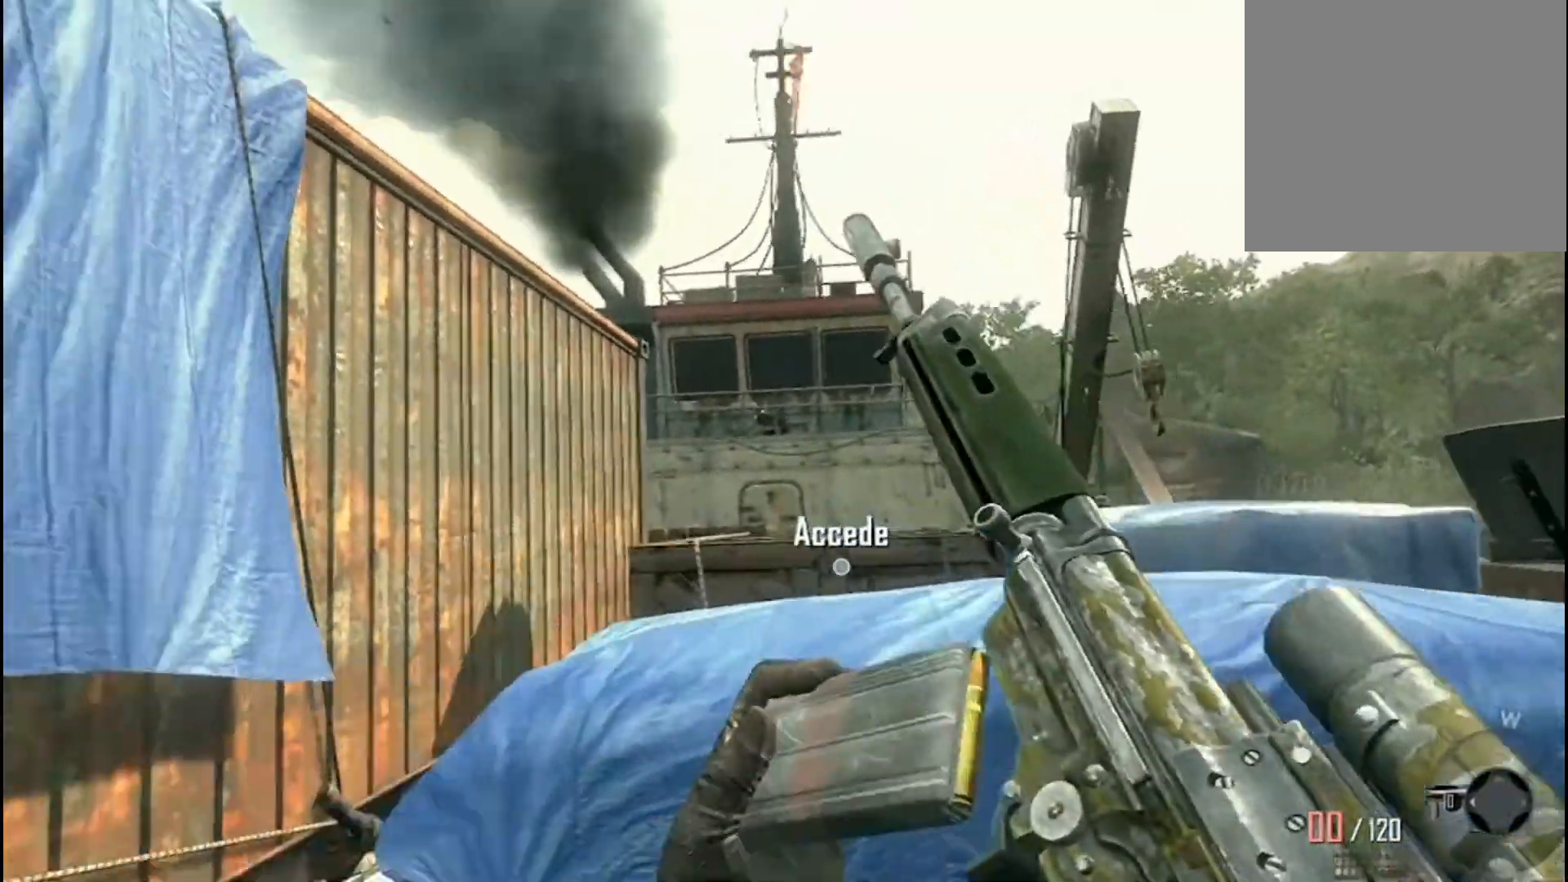
{"buttons": [], "left_stick": "left", "right_stick": "center", "events": [[67, "left_stick", "right"], [234, "left_stick", "up-right"], [401, "left_stick", "left"]]}
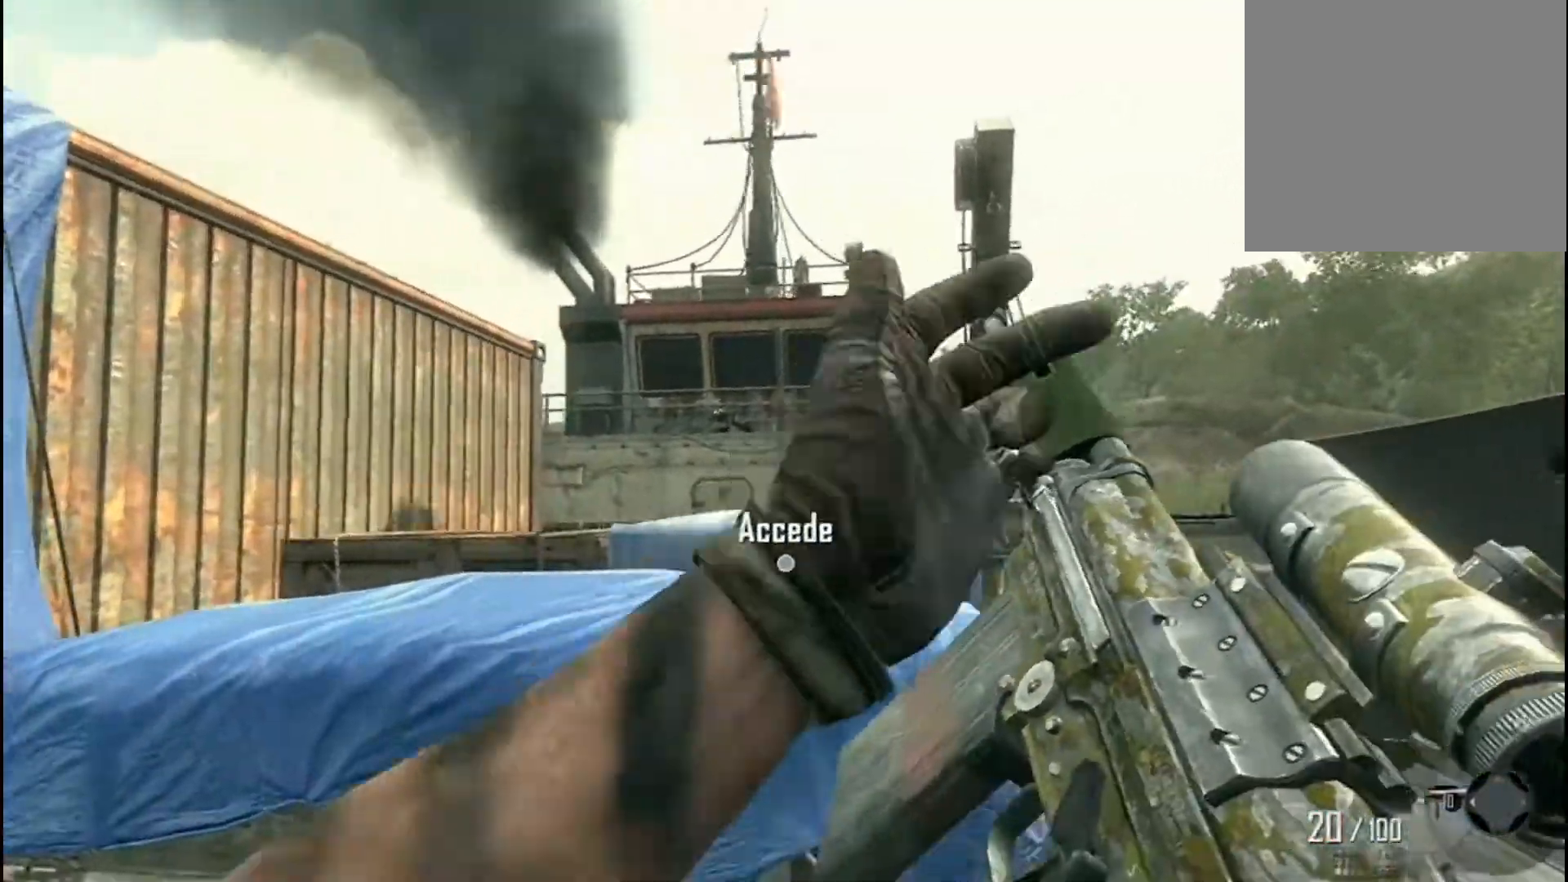
{"buttons": ["R3"], "left_stick": "left", "right_stick": "center", "events": [[200, "right_stick", "down"], [467, "R3", "down"], [467, "right_stick", "center"]]}
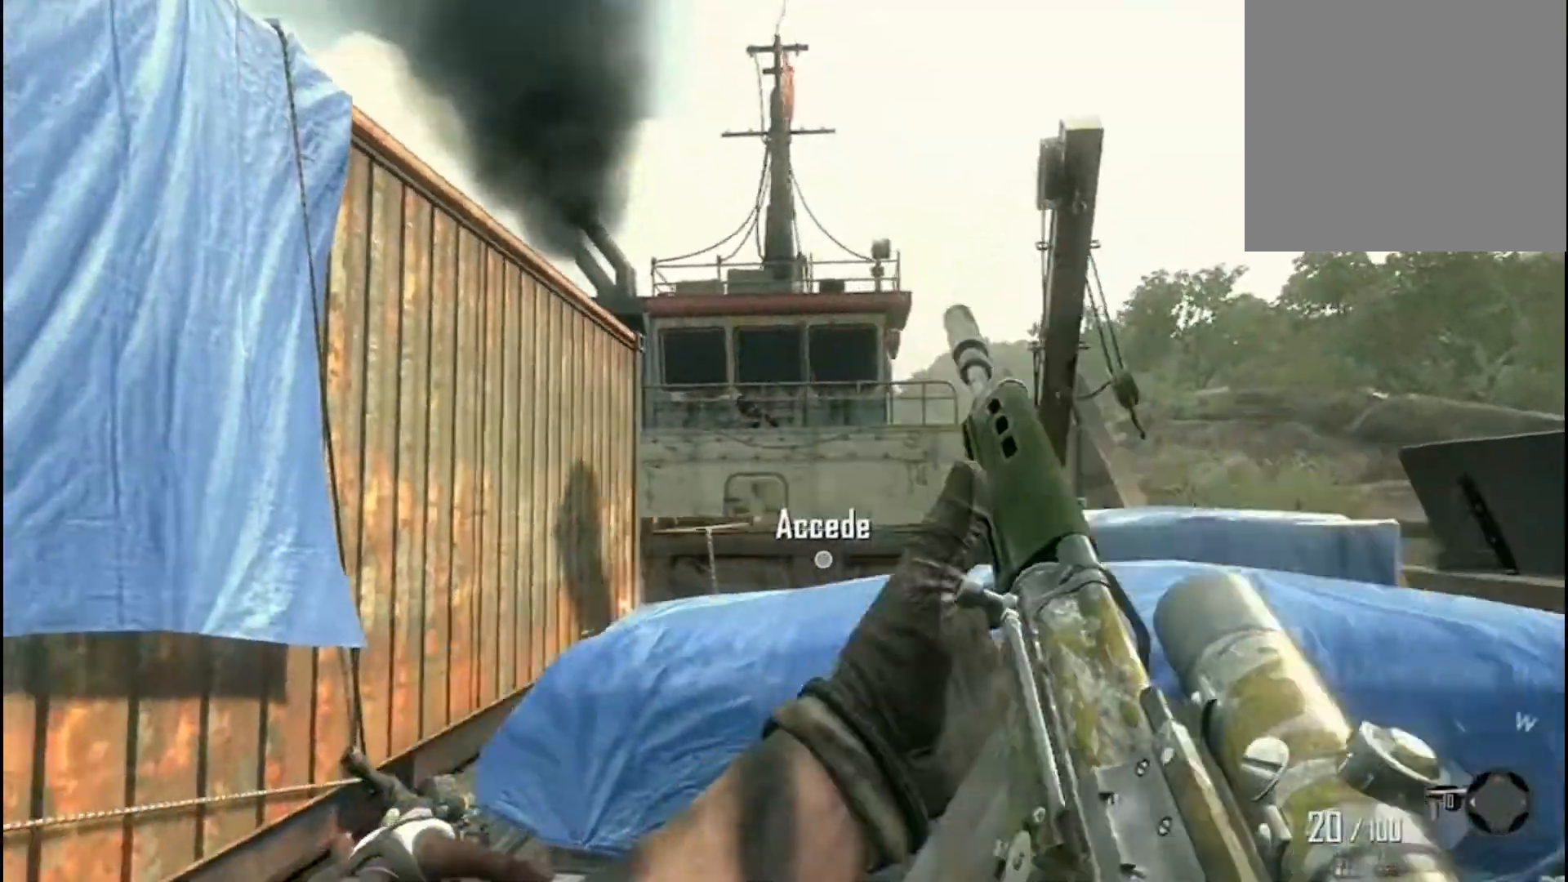
{"buttons": ["L2"], "left_stick": "left", "right_stick": "down", "events": [[34, "R3", "up"], [134, "L2", "down"], [134, "right_stick", "down"], [267, "right_stick", "down-left"], [434, "right_stick", "down"]]}
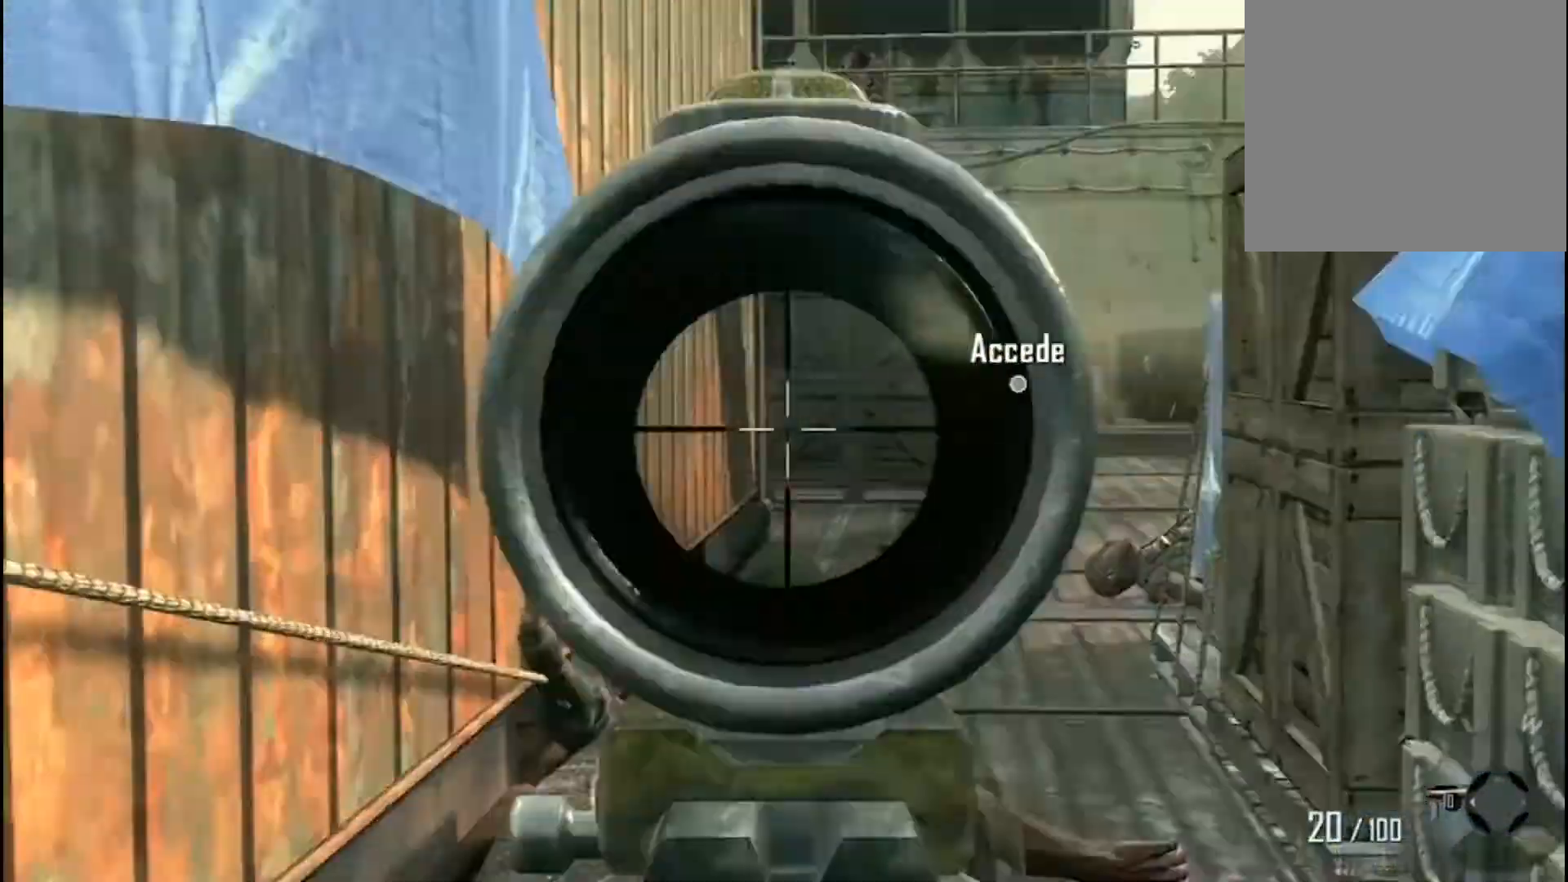
{"buttons": ["L2"], "left_stick": "up-left", "right_stick": "center", "events": [[33, "left_stick", "up-right"], [100, "right_stick", "up-right"], [267, "right_stick", "up"], [300, "left_stick", "up-left"], [433, "right_stick", "center"]]}
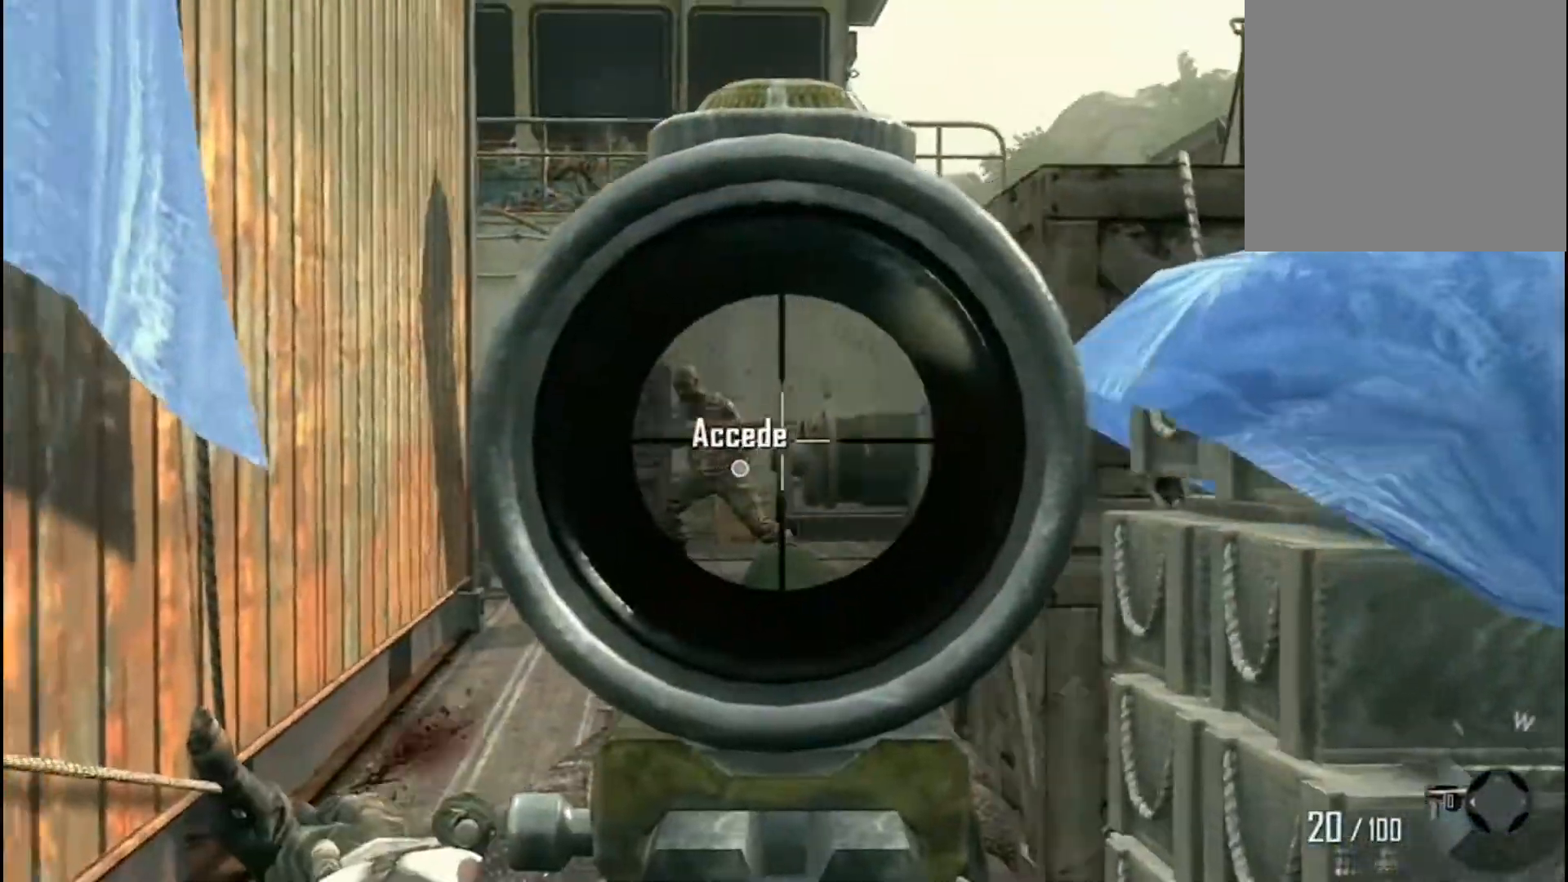
{"buttons": ["L2"], "left_stick": "up-right", "right_stick": "center", "events": [[134, "right_stick", "left"], [300, "R2", "down"], [334, "left_stick", "up-right"], [334, "right_stick", "center"], [401, "R2", "up"]]}
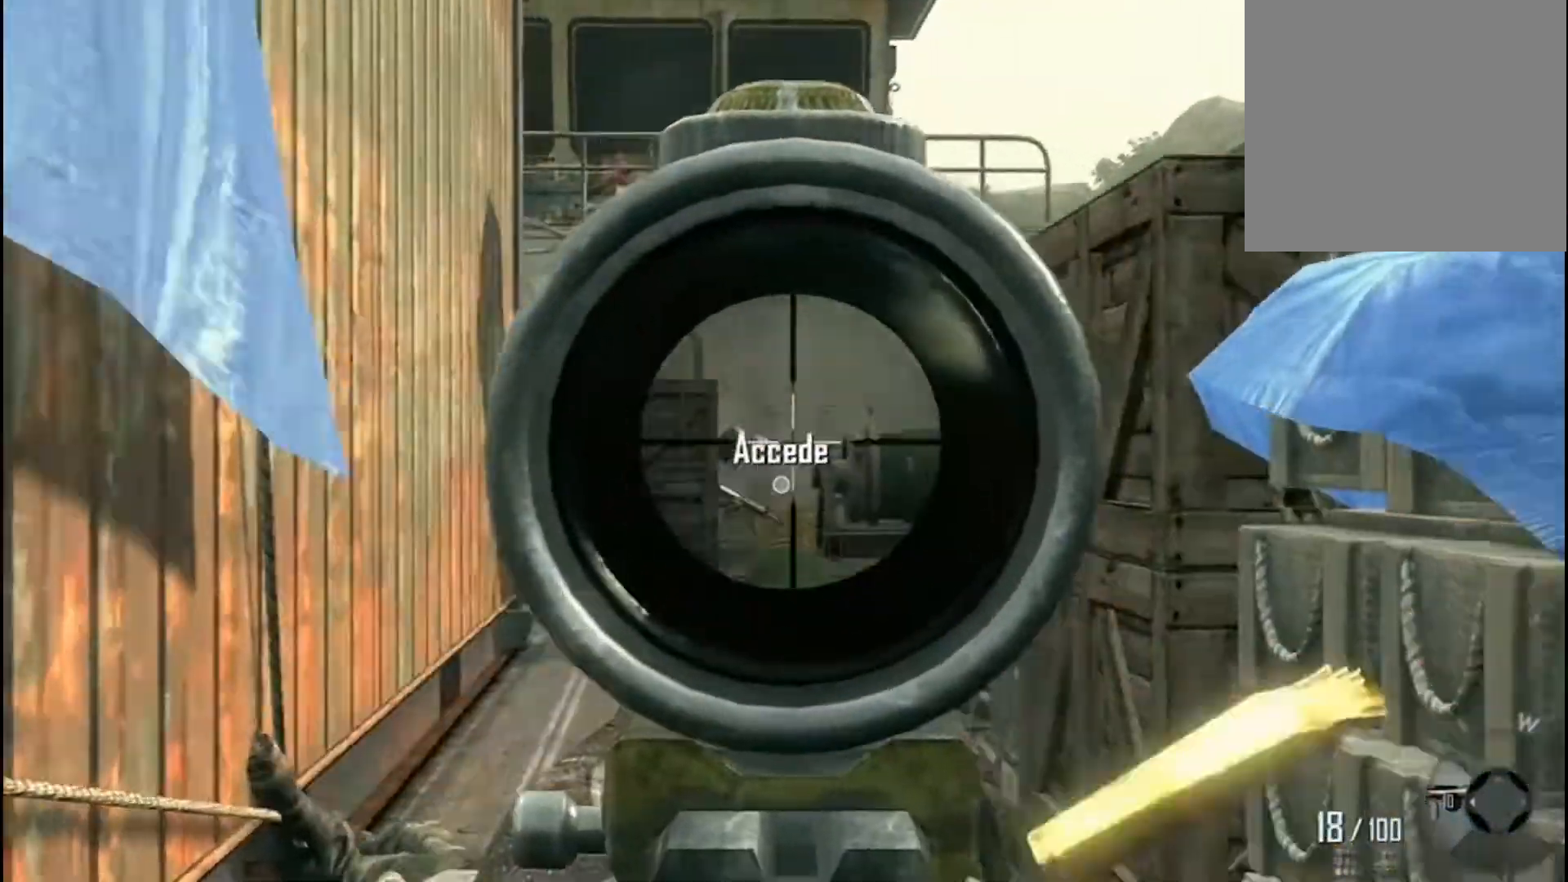
{"buttons": ["L2"], "left_stick": "down-right", "right_stick": "center", "events": [[33, "R2", "down"], [66, "right_stick", "up-left"], [100, "R2", "up"], [167, "left_stick", "down-right"], [400, "right_stick", "center"]]}
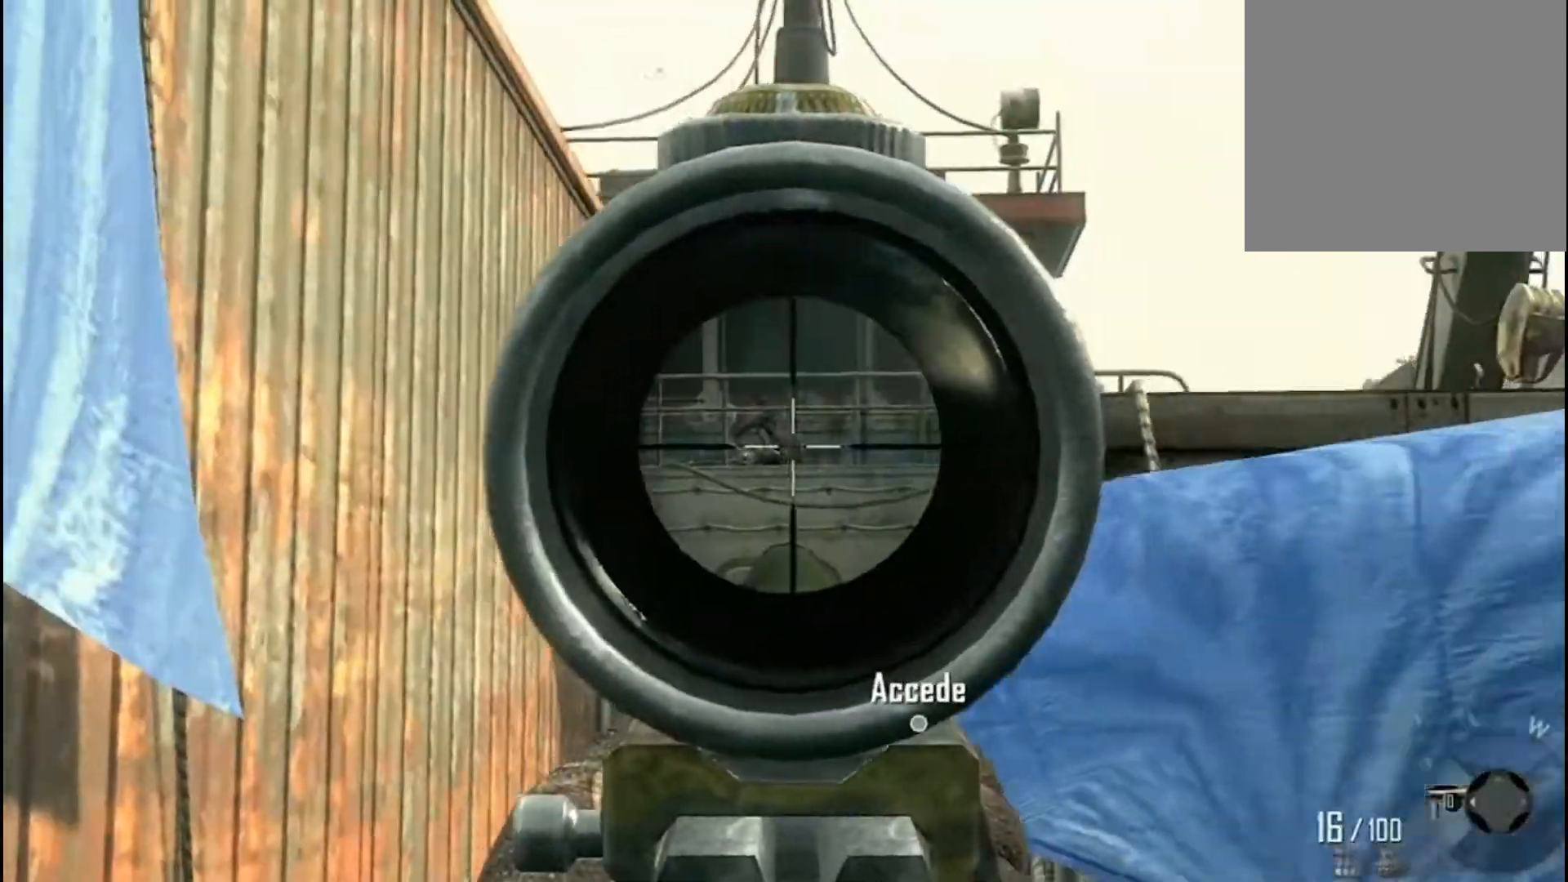
{"buttons": ["L2", "R2"], "left_stick": "right", "right_stick": "center", "events": [[100, "right_stick", "up"], [167, "R2", "down"], [167, "left_stick", "left"], [167, "right_stick", "center"], [300, "R2", "up"], [300, "right_stick", "down"], [467, "R2", "down"], [467, "right_stick", "center"], [501, "left_stick", "right"]]}
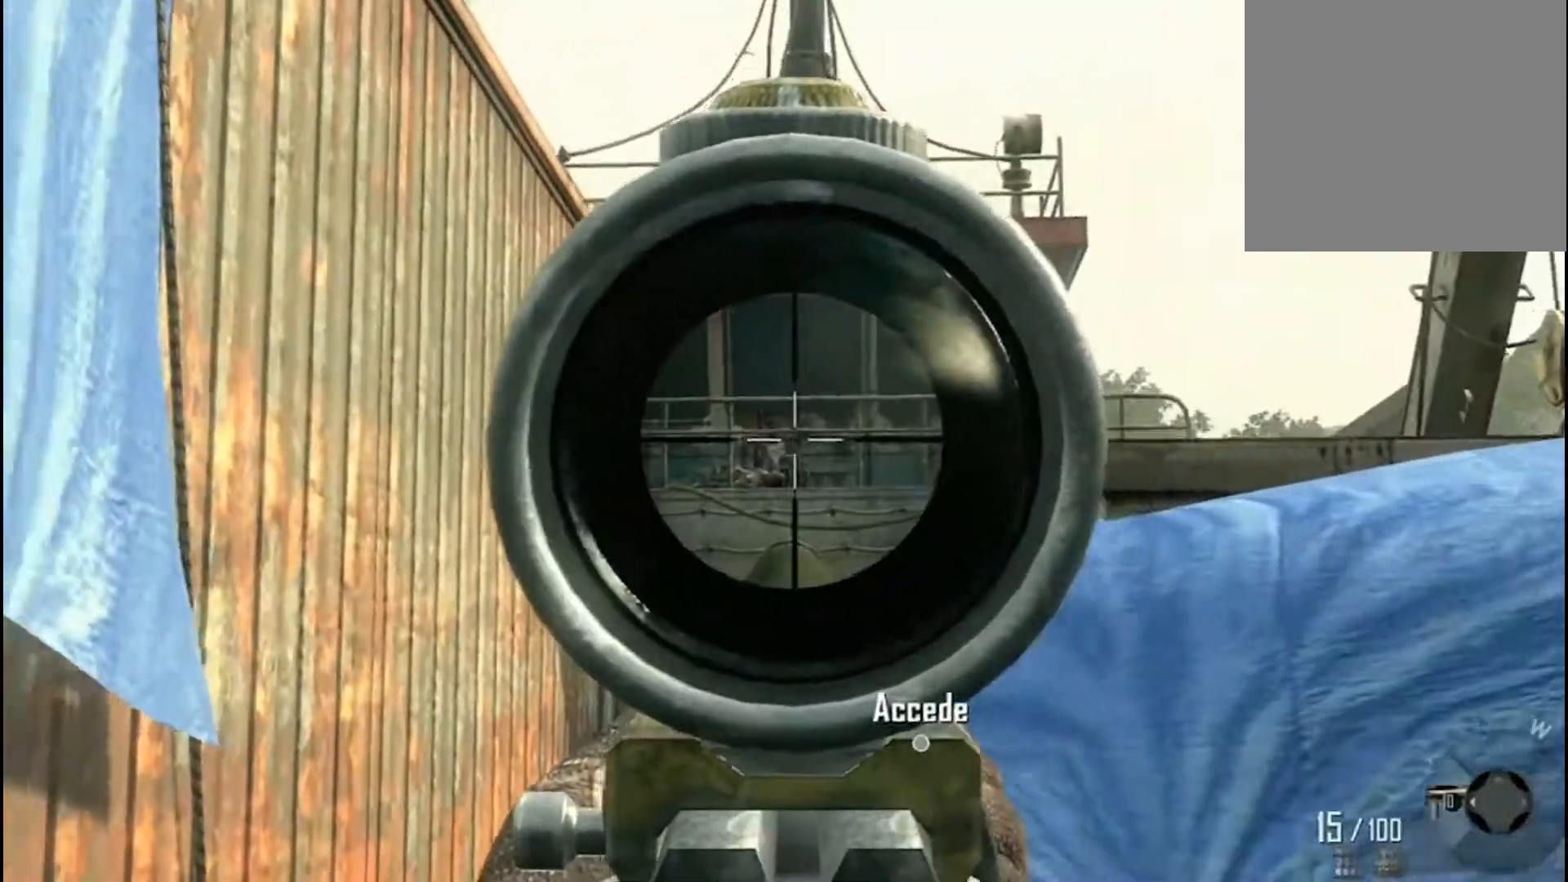
{"buttons": ["L2"], "left_stick": "center", "right_stick": "down", "events": [[33, "R2", "up"], [133, "R2", "down"], [166, "left_stick", "left"], [200, "right_stick", "down"], [267, "R2", "up"], [333, "R2", "down"], [333, "left_stick", "right"], [333, "right_stick", "center"], [433, "R2", "up"], [467, "right_stick", "down"], [500, "left_stick", "center"]]}
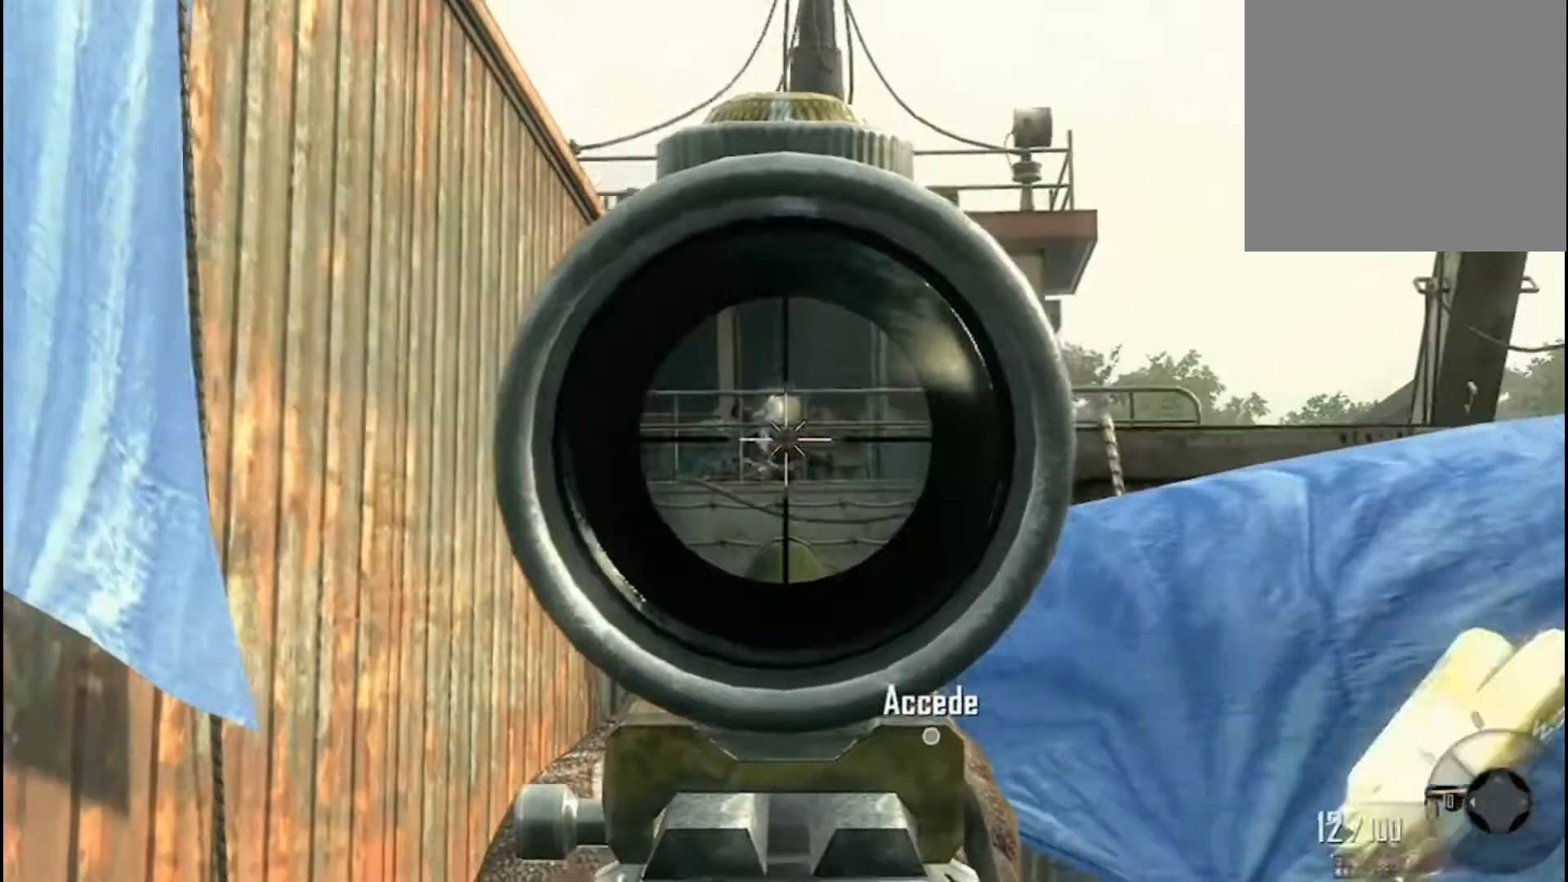
{"buttons": ["L2"], "left_stick": "center", "right_stick": "center", "events": [[34, "R2", "down"], [34, "left_stick", "left"], [200, "right_stick", "center"], [300, "R2", "up"], [467, "left_stick", "center"]]}
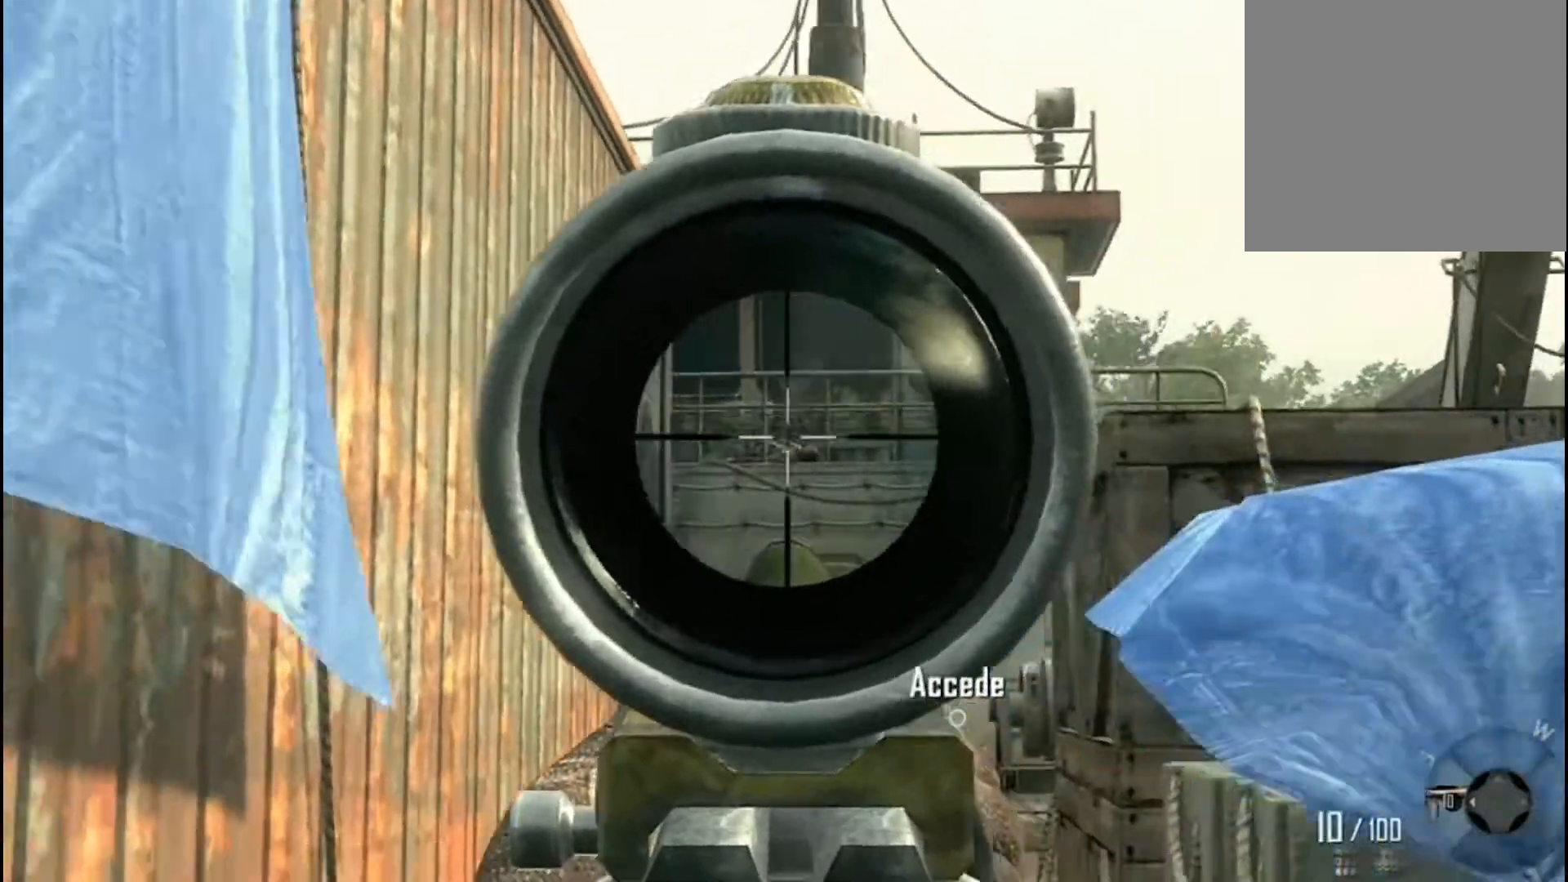
{"buttons": [], "left_stick": "up-left", "right_stick": "down-right", "events": [[33, "left_stick", "right"], [33, "right_stick", "down"], [100, "L2", "up"], [133, "L3", "down"], [167, "left_stick", "up-left"], [333, "L3", "up"], [333, "right_stick", "down-right"]]}
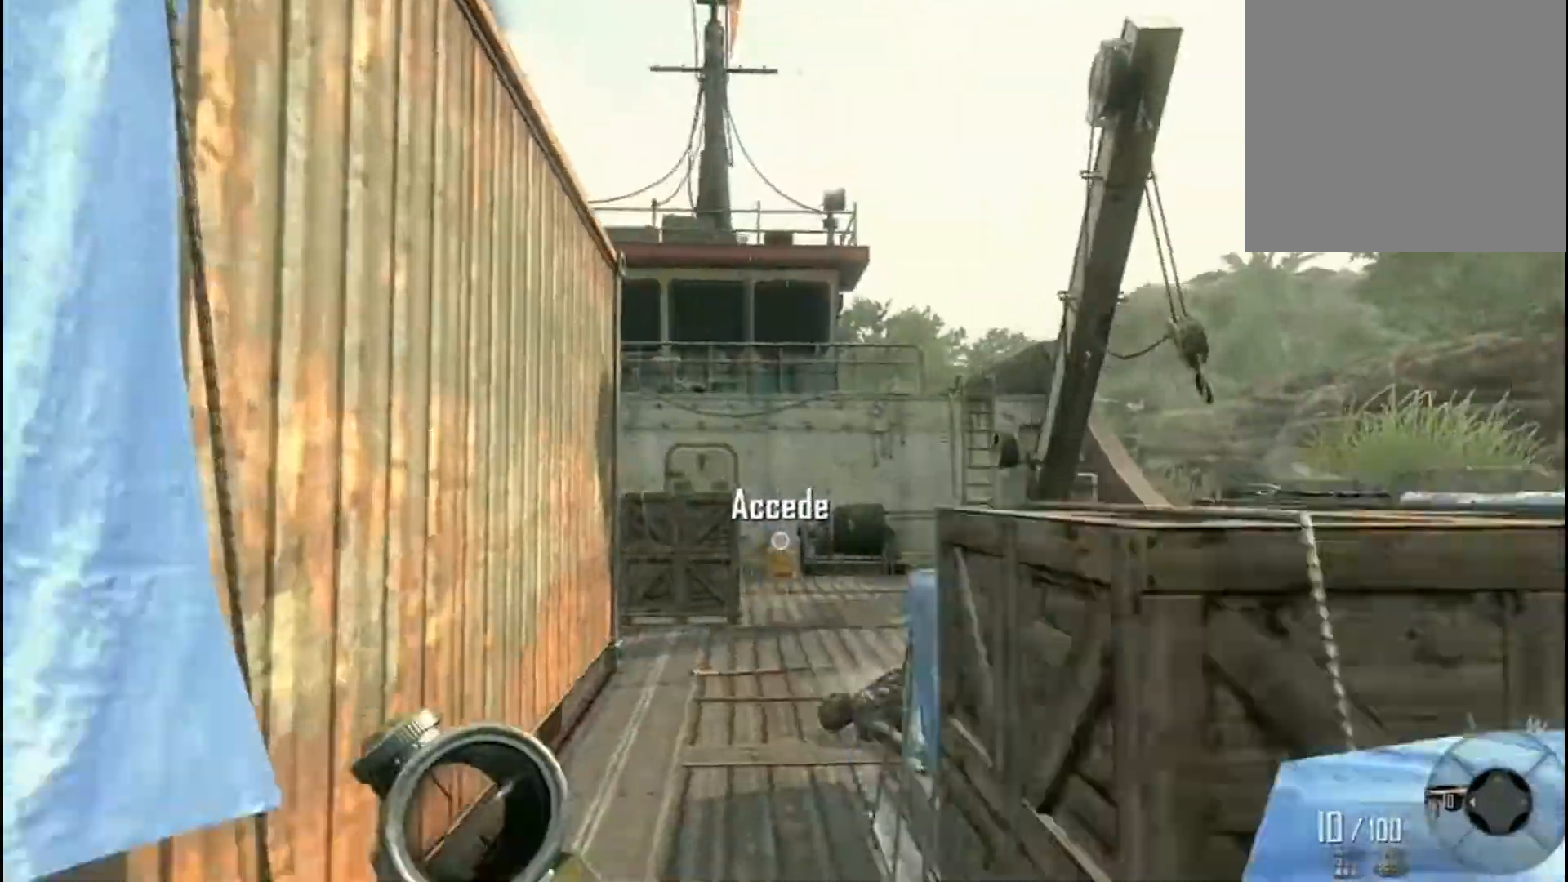
{"buttons": [], "left_stick": "up-left", "right_stick": "left", "events": [[200, "right_stick", "center"], [501, "right_stick", "left"]]}